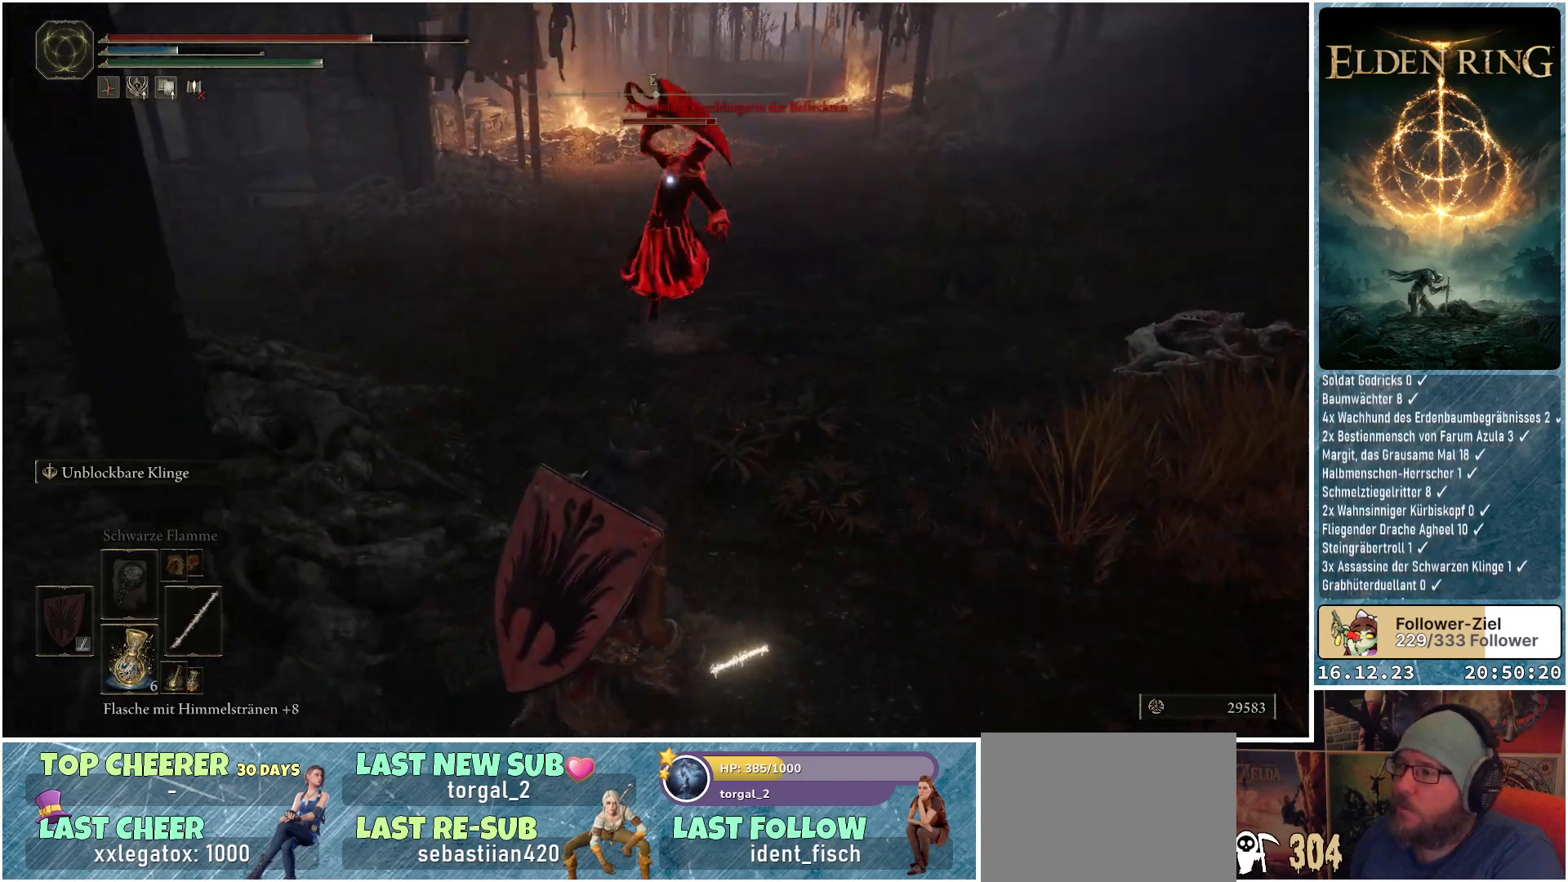
Gameplay with a controller (Xbox layout); each line is a JSON object with the inputs held at the frame after it. "events" lists button and stick changes between this image and that frame as [ms after this image, input, new state], when the widget could be followed in between.
{"buttons": [], "left_stick": "up", "right_stick": "center", "events": [[350, "left_stick", "up"]]}
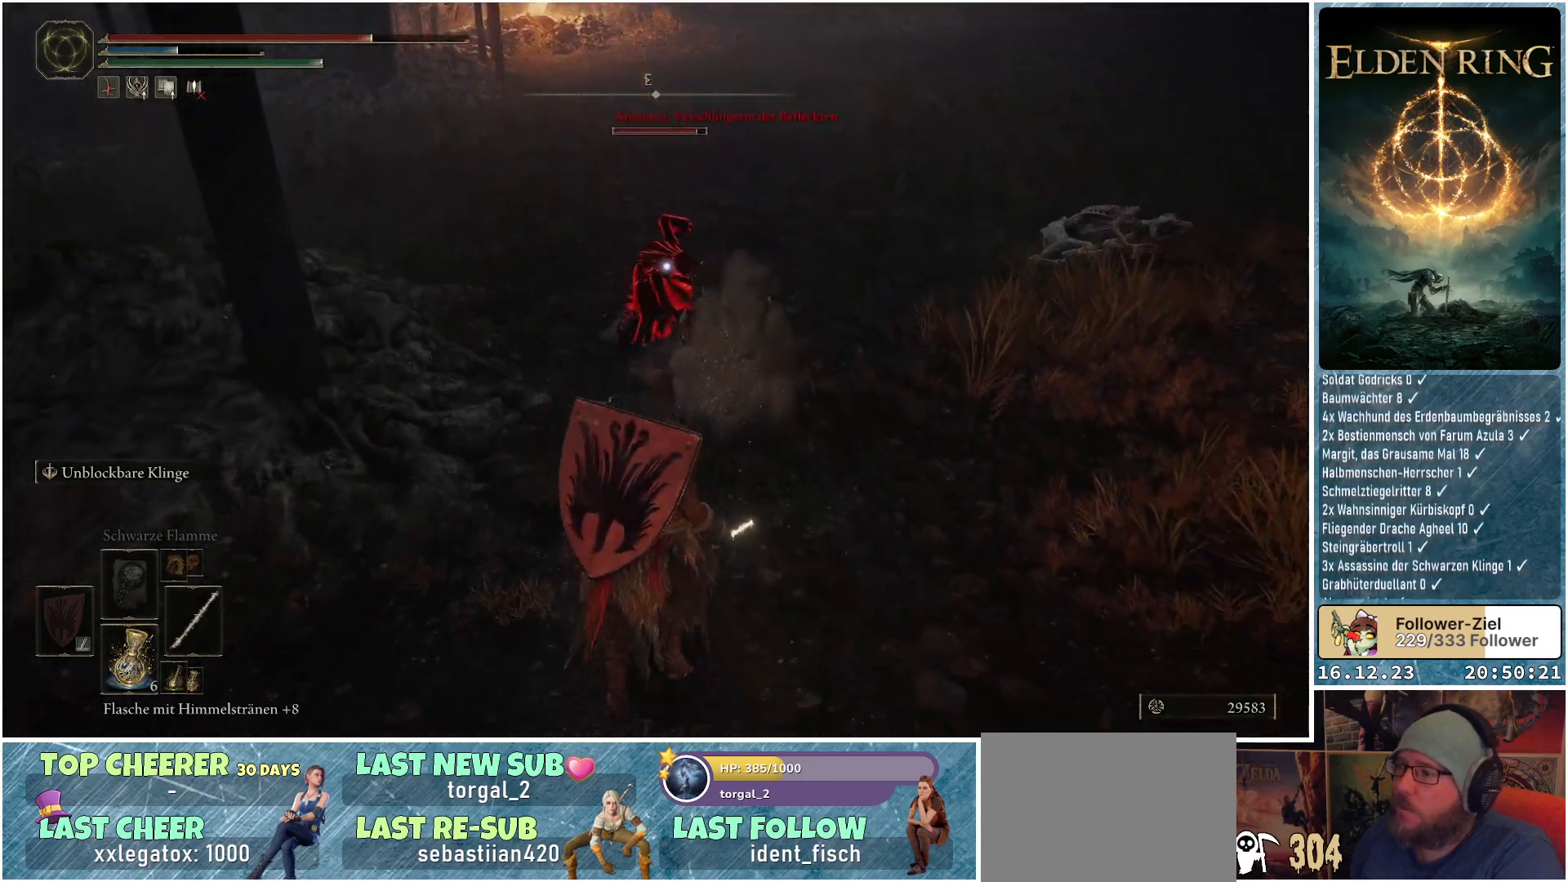
{"buttons": [], "left_stick": "up", "right_stick": "center", "events": [[83, "A", "down"], [233, "A", "up"], [250, "R2", "down"], [400, "R2", "up"]]}
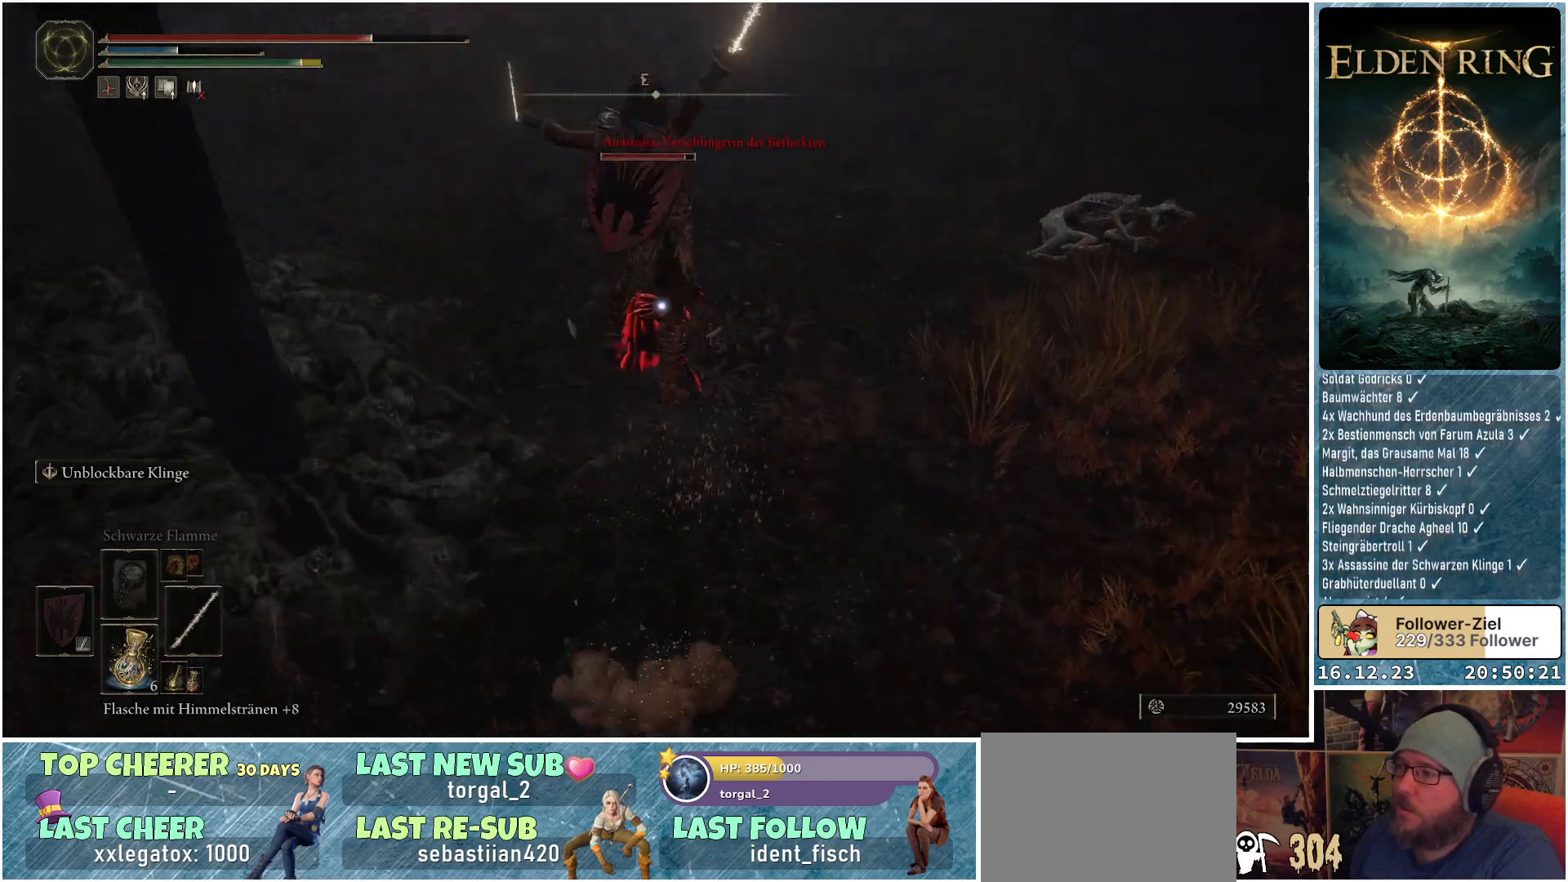
{"buttons": ["R1"], "left_stick": "up", "right_stick": "center", "events": [[483, "R1", "down"]]}
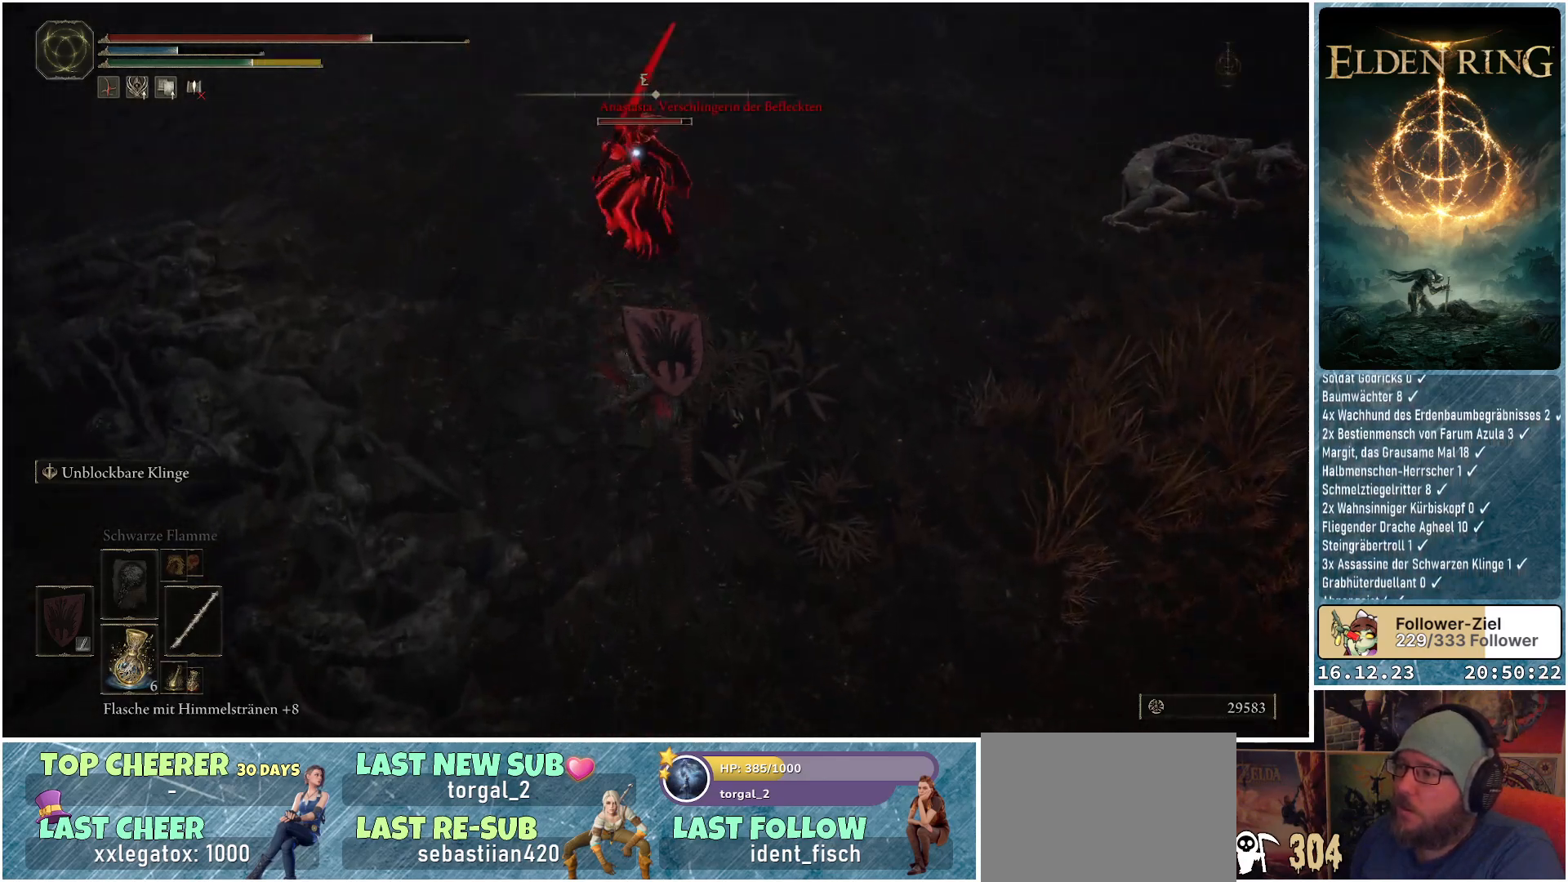
{"buttons": ["R1"], "left_stick": "up", "right_stick": "center", "events": [[100, "R1", "up"], [300, "R1", "down"], [400, "R1", "up"], [450, "R1", "down"]]}
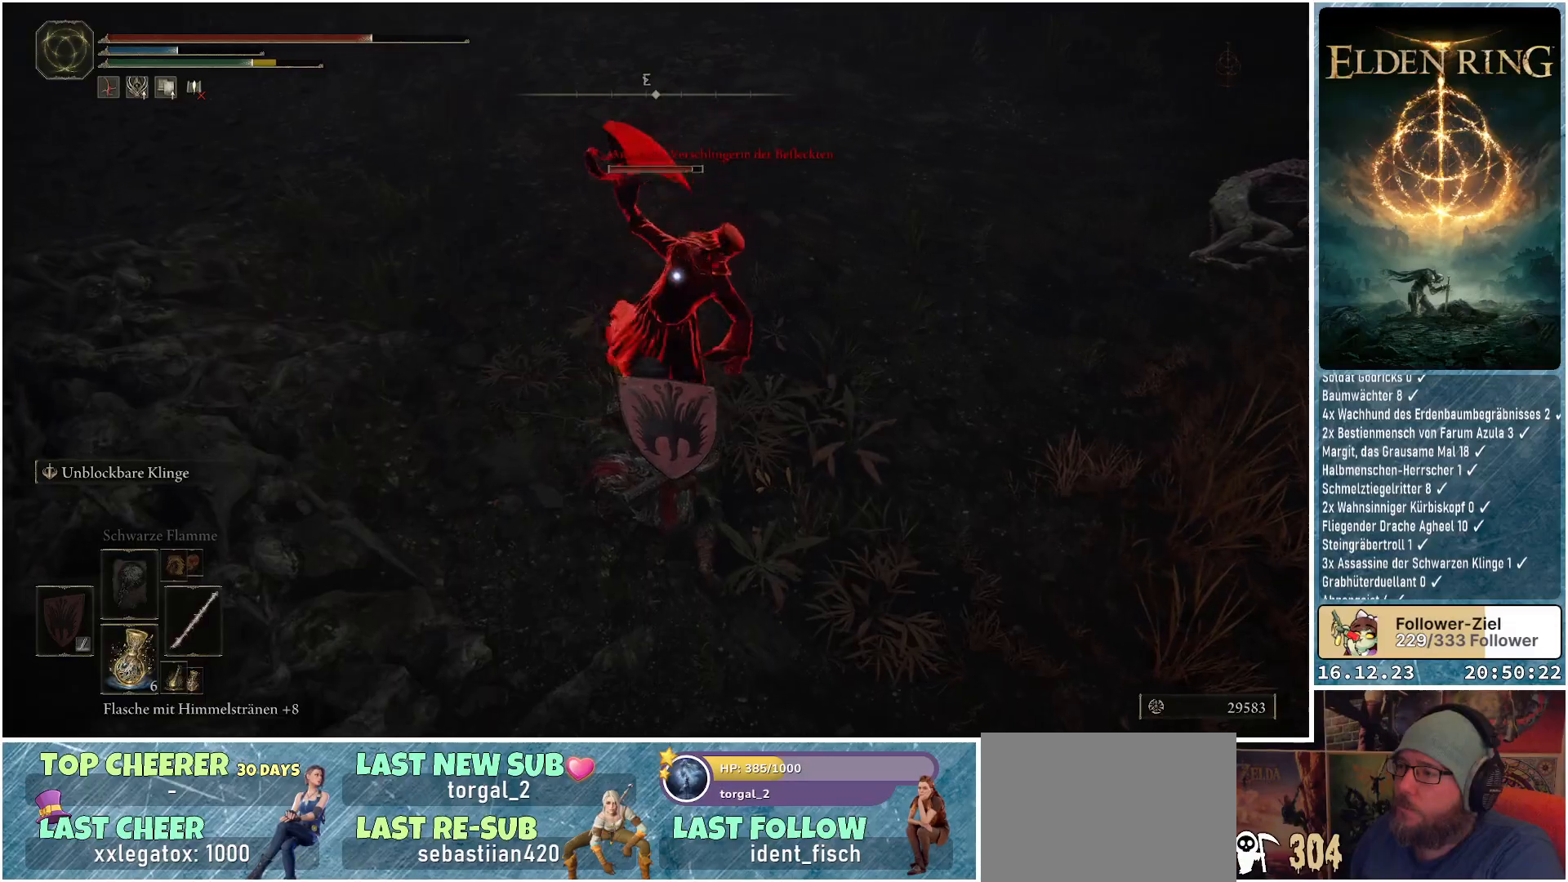
{"buttons": [], "left_stick": "down-right", "right_stick": "center", "events": [[50, "R1", "up"], [100, "R1", "down"], [183, "R1", "up"], [233, "R1", "down"], [300, "R1", "up"], [433, "left_stick", "right"], [500, "left_stick", "down-right"]]}
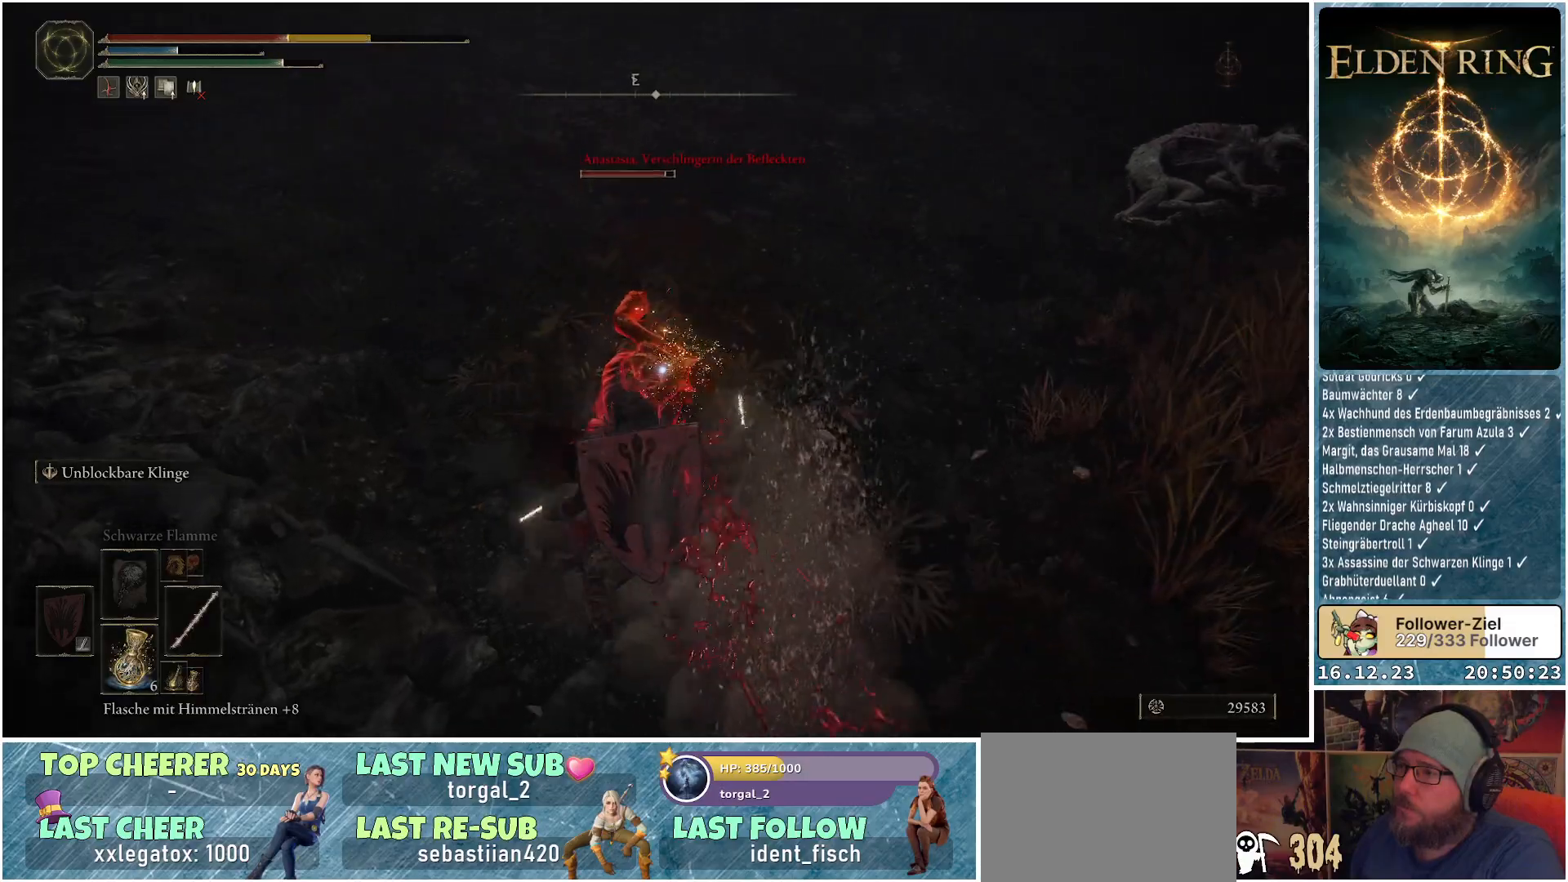
{"buttons": [], "left_stick": "down-right", "right_stick": "center", "events": [[17, "B", "down"], [100, "B", "up"]]}
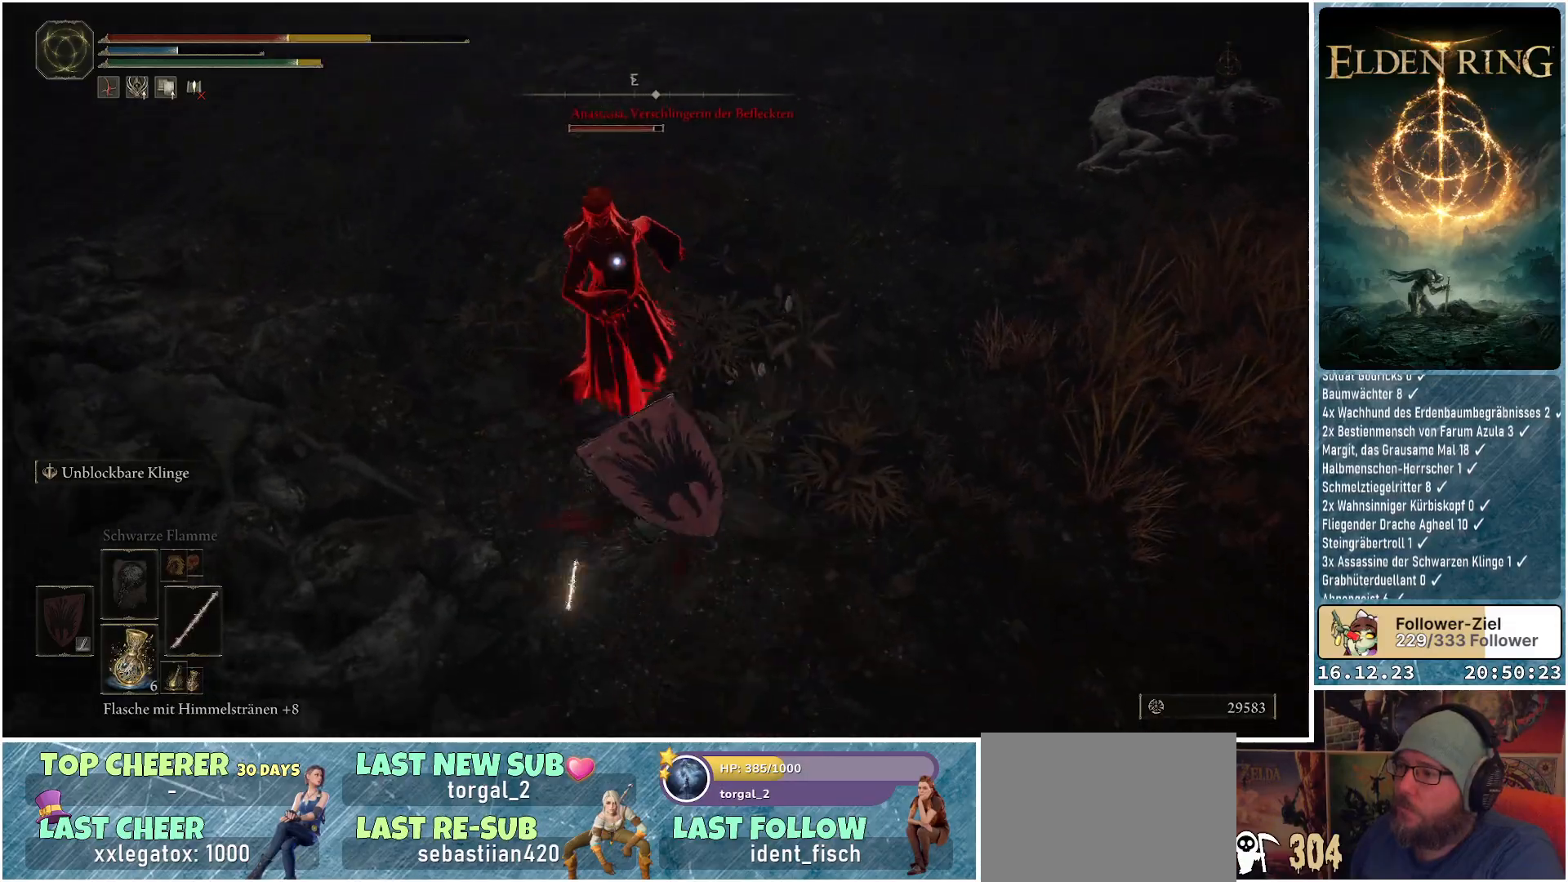
{"buttons": [], "left_stick": "down", "right_stick": "center", "events": [[433, "left_stick", "down"]]}
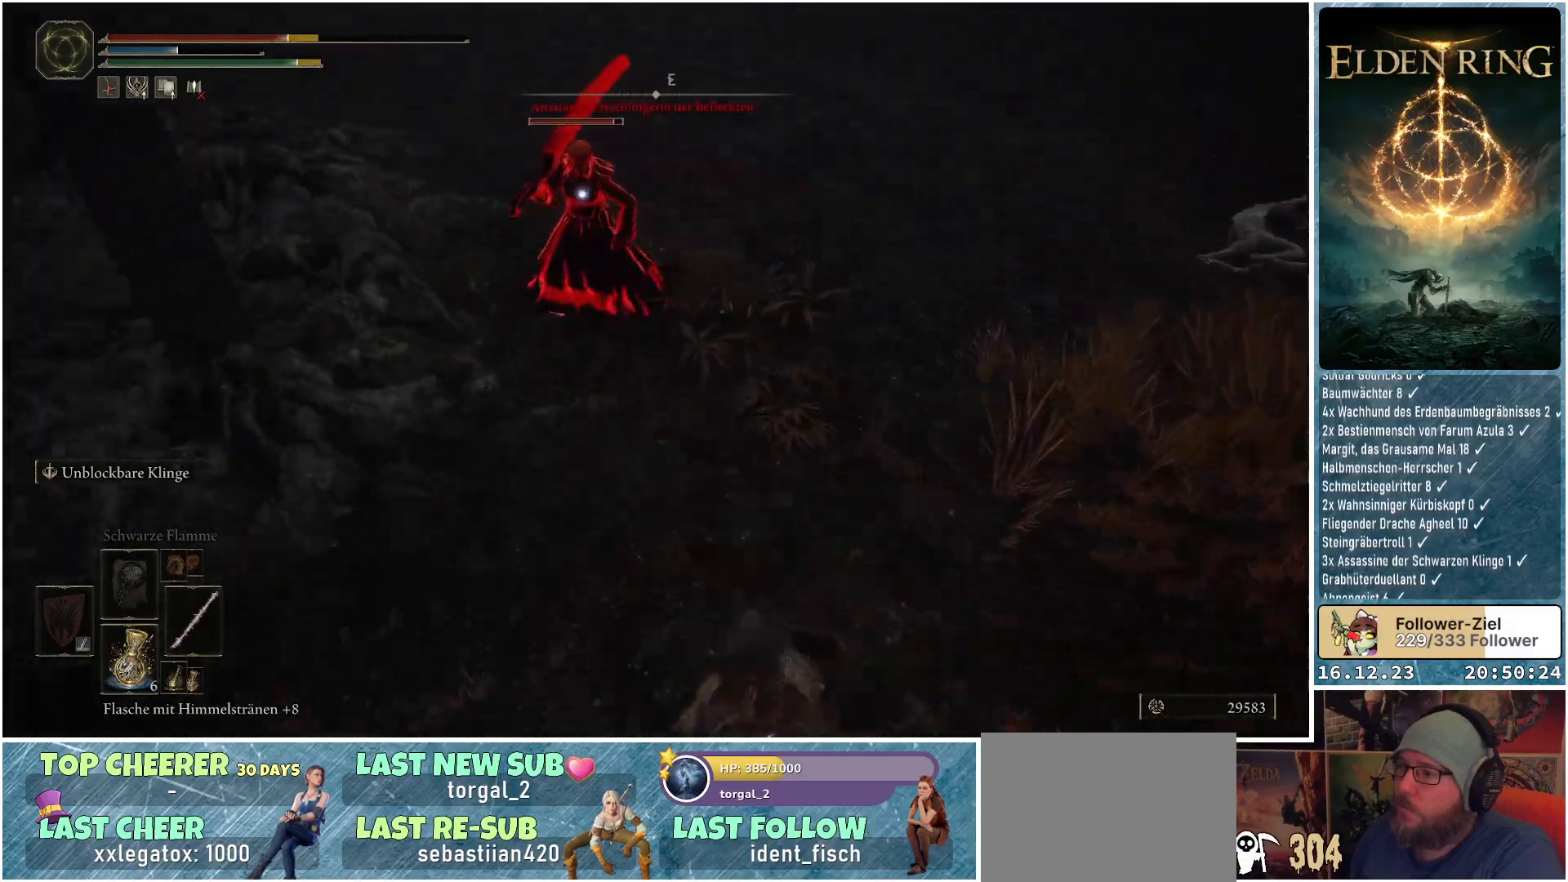
{"buttons": [], "left_stick": "down", "right_stick": "center", "events": []}
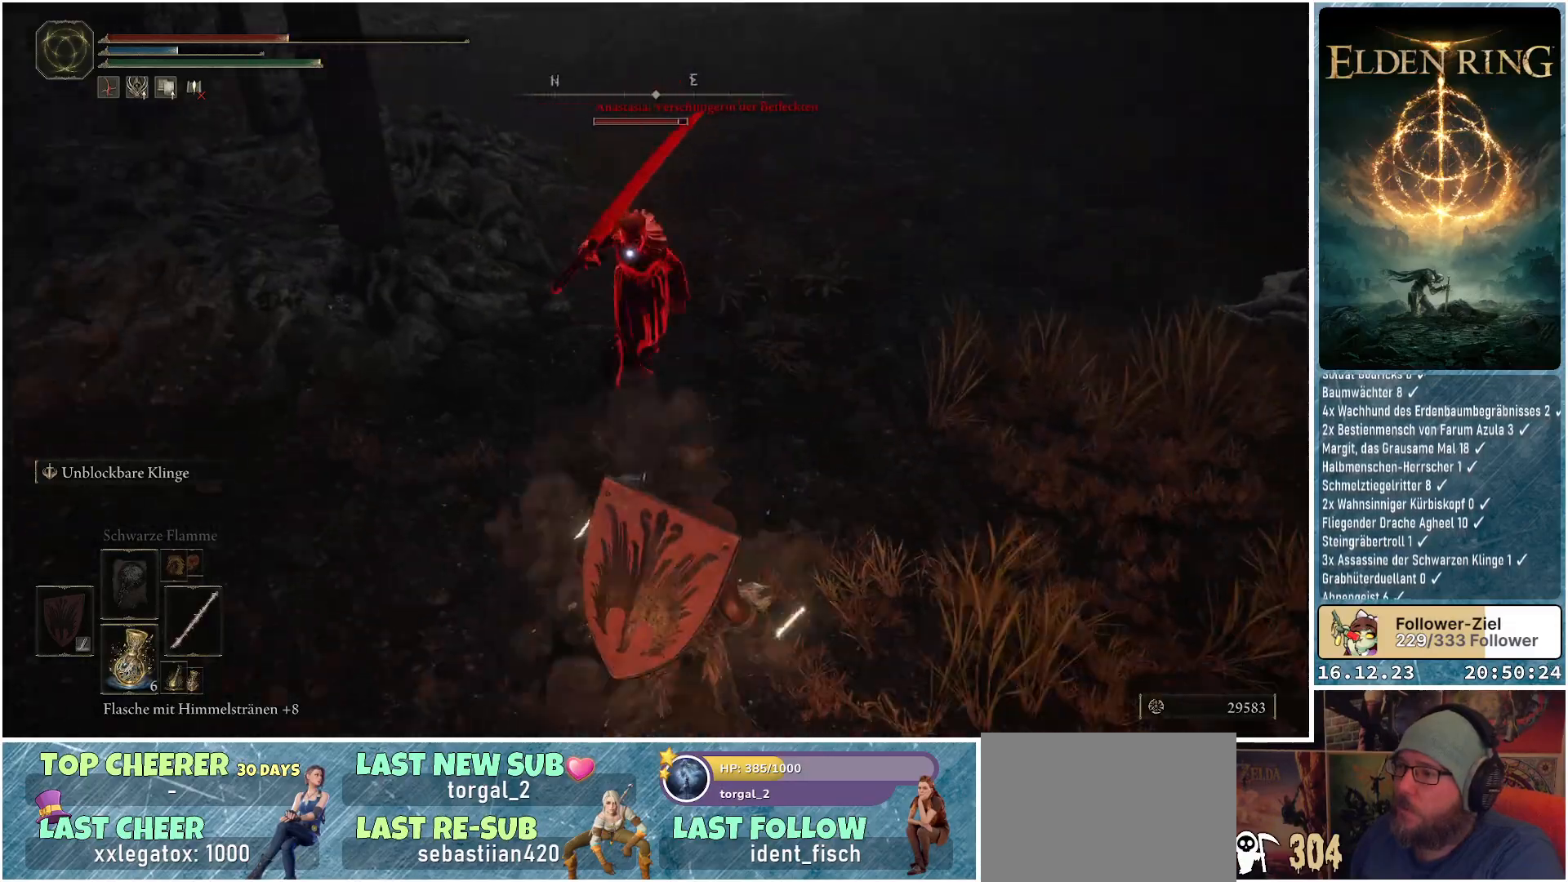
{"buttons": [], "left_stick": "down-right", "right_stick": "center", "events": [[500, "left_stick", "down-right"]]}
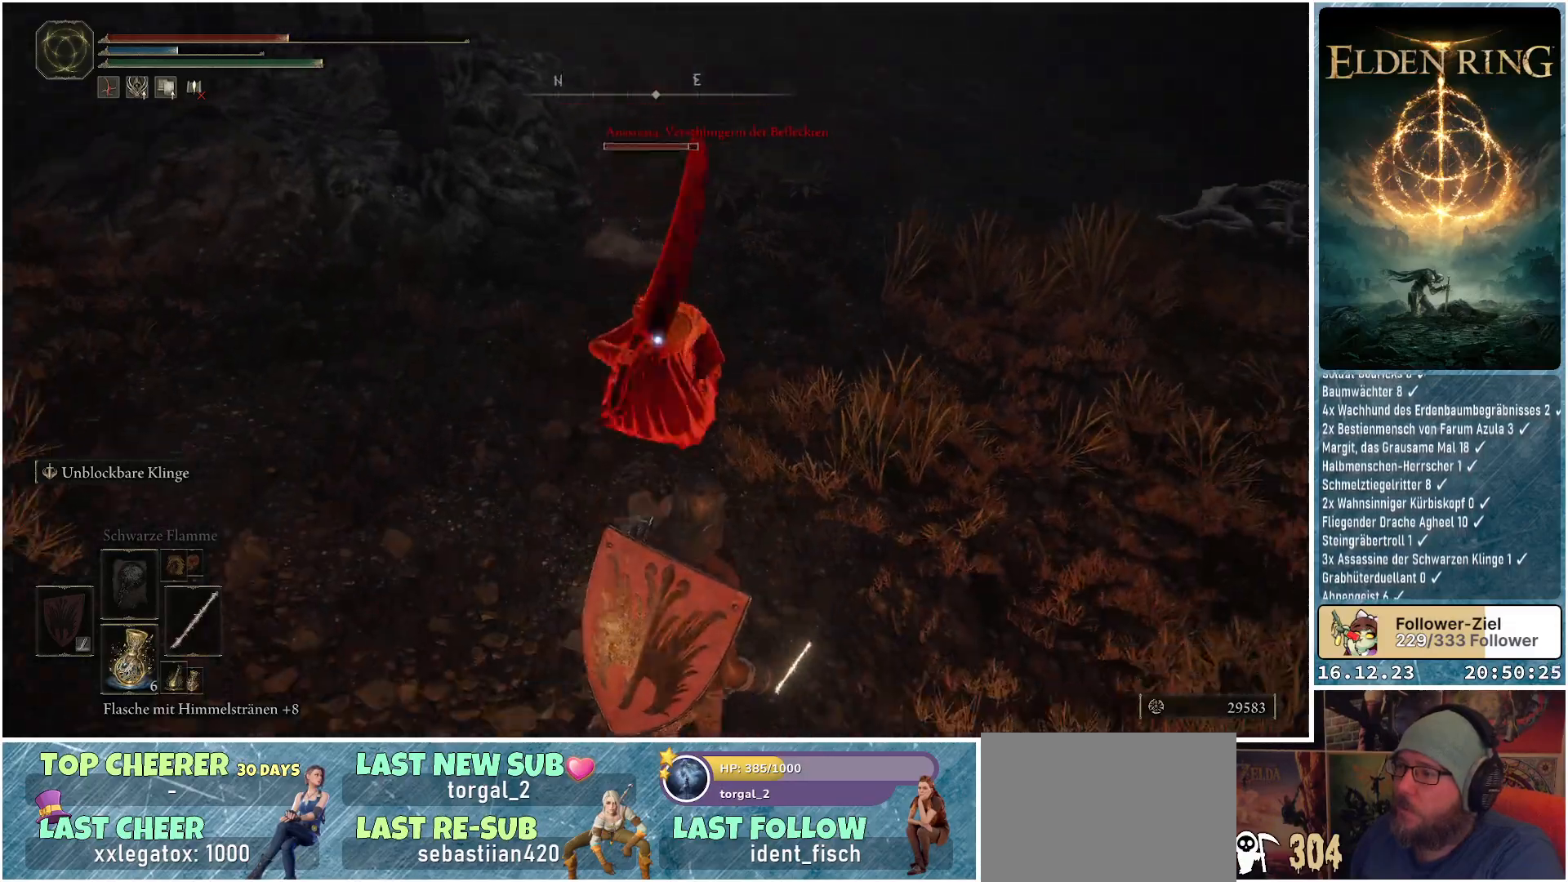
{"buttons": [], "left_stick": "down-right", "right_stick": "center", "events": [[183, "B", "down"], [283, "B", "up"]]}
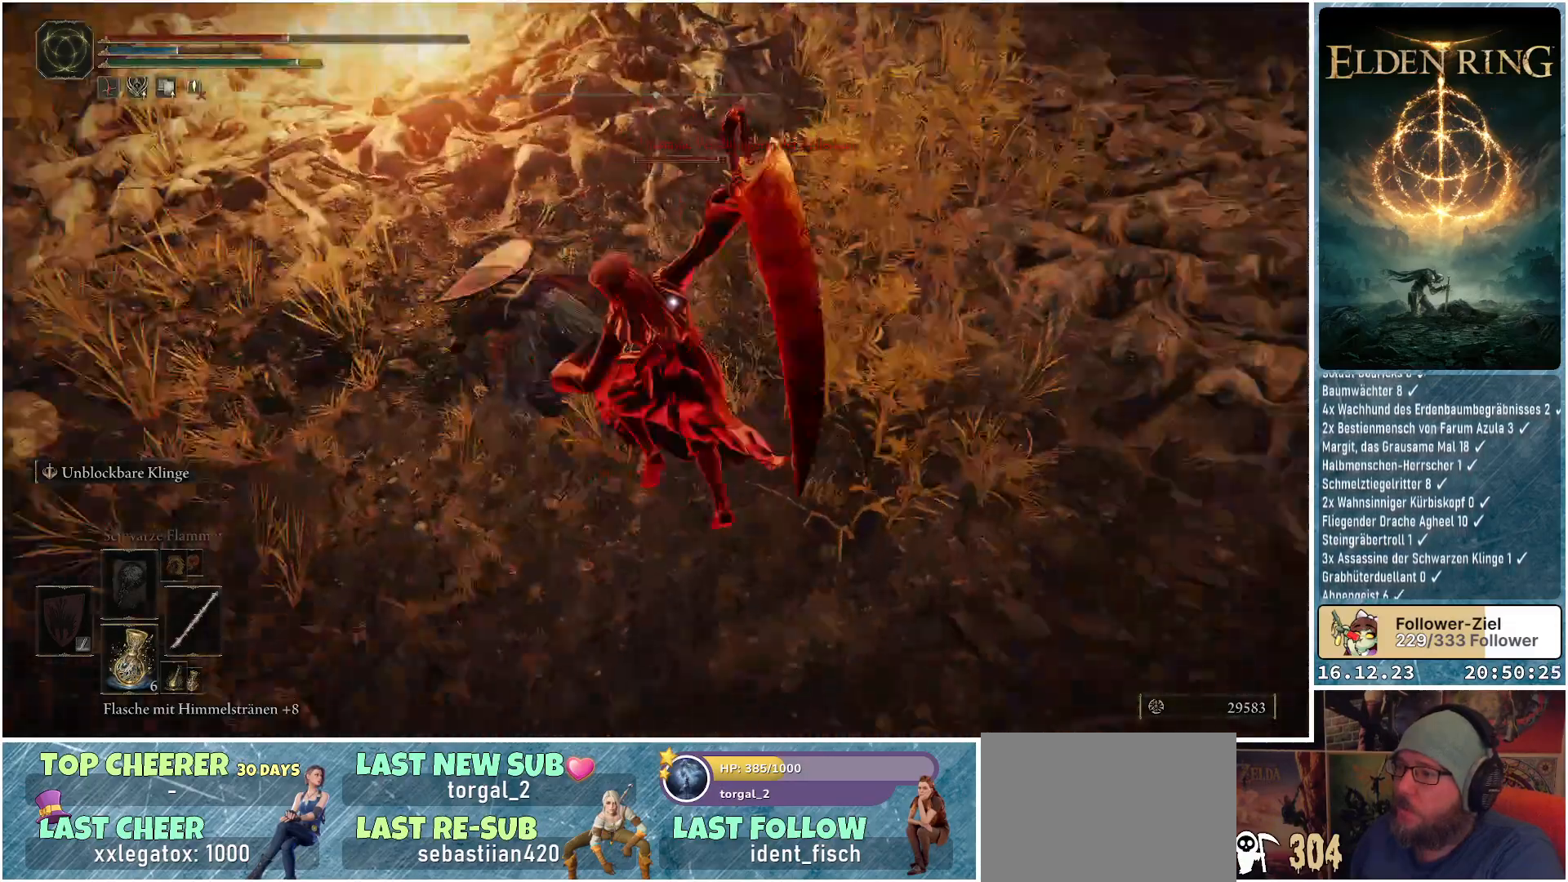
{"buttons": [], "left_stick": "down-right", "right_stick": "center", "events": [[150, "left_stick", "right"], [483, "left_stick", "down-right"]]}
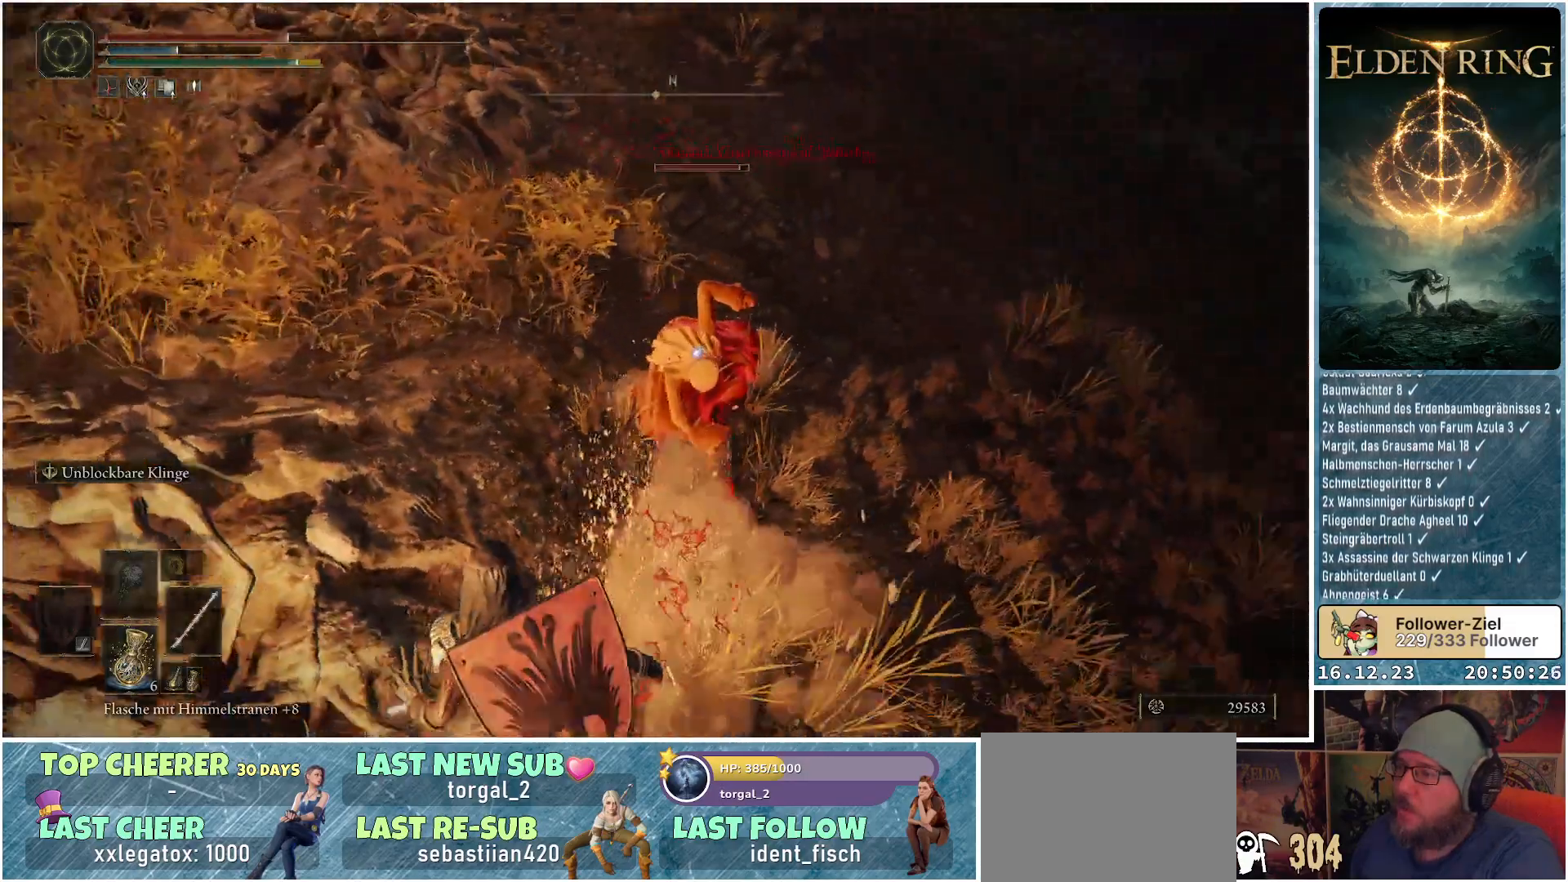
{"buttons": ["R2"], "left_stick": "up", "right_stick": "center", "events": [[200, "left_stick", "up-right"], [267, "A", "down"], [350, "left_stick", "up"], [383, "A", "up"], [483, "R2", "down"]]}
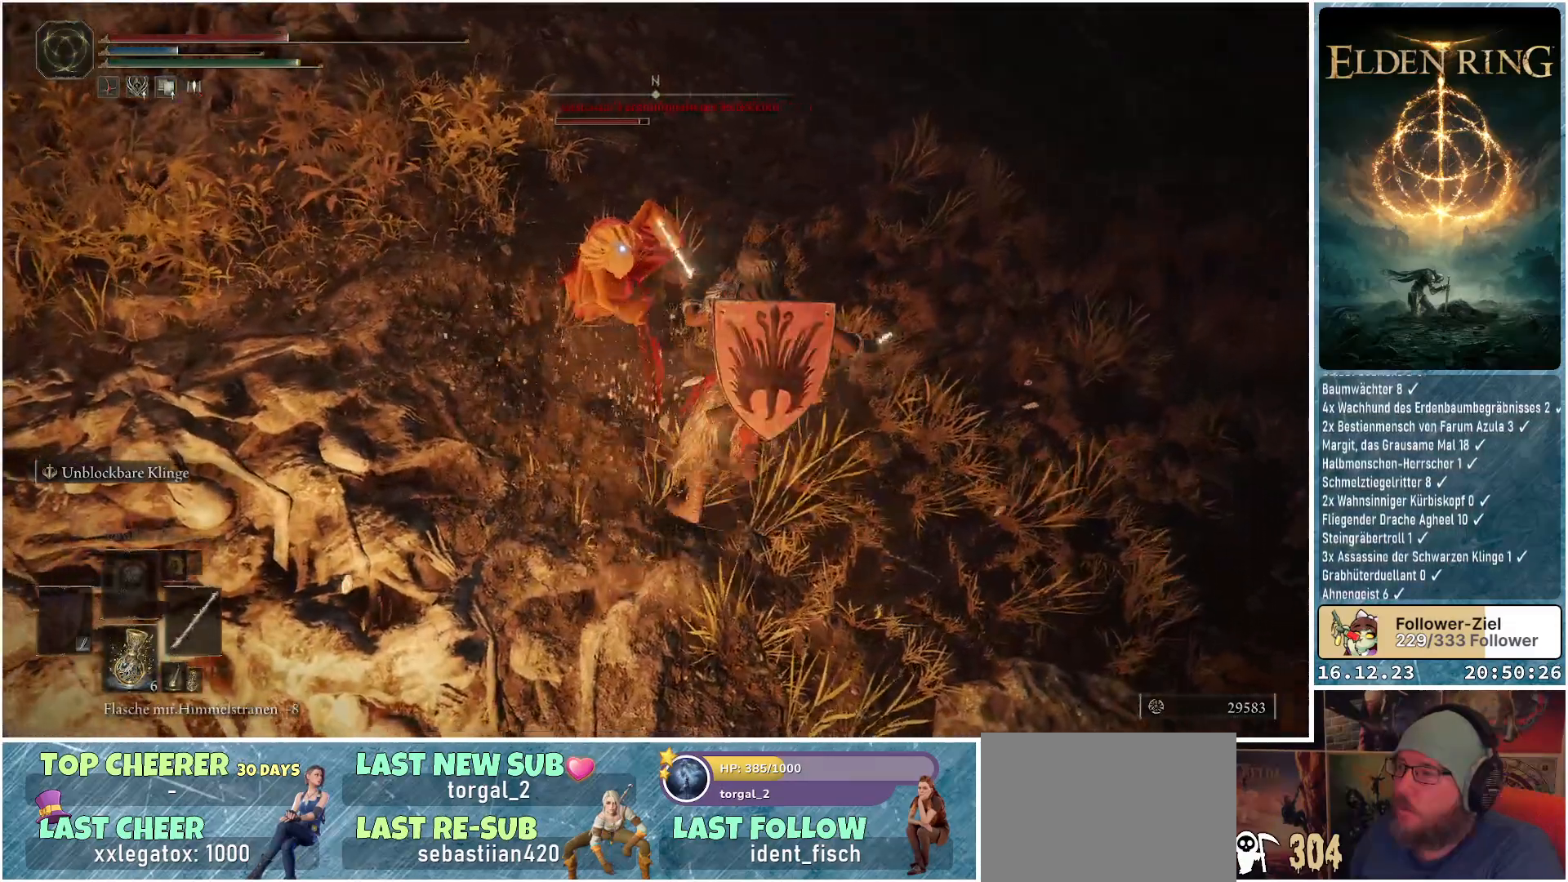
{"buttons": [], "left_stick": "up-left", "right_stick": "center", "events": [[83, "left_stick", "up-left"], [133, "R2", "up"]]}
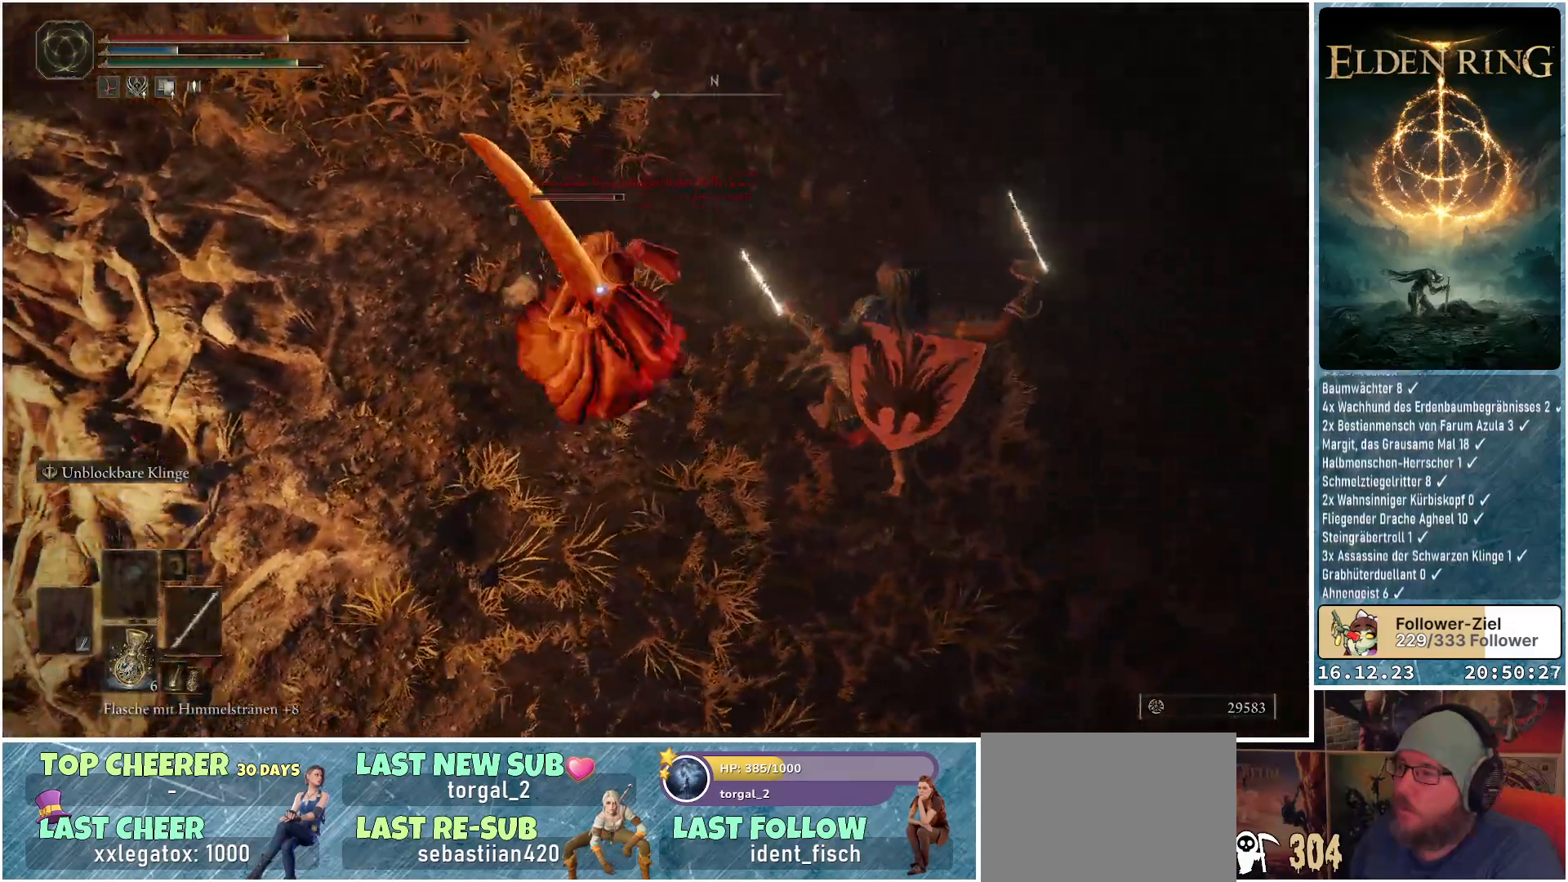
{"buttons": [], "left_stick": "right", "right_stick": "center", "events": [[350, "left_stick", "right"]]}
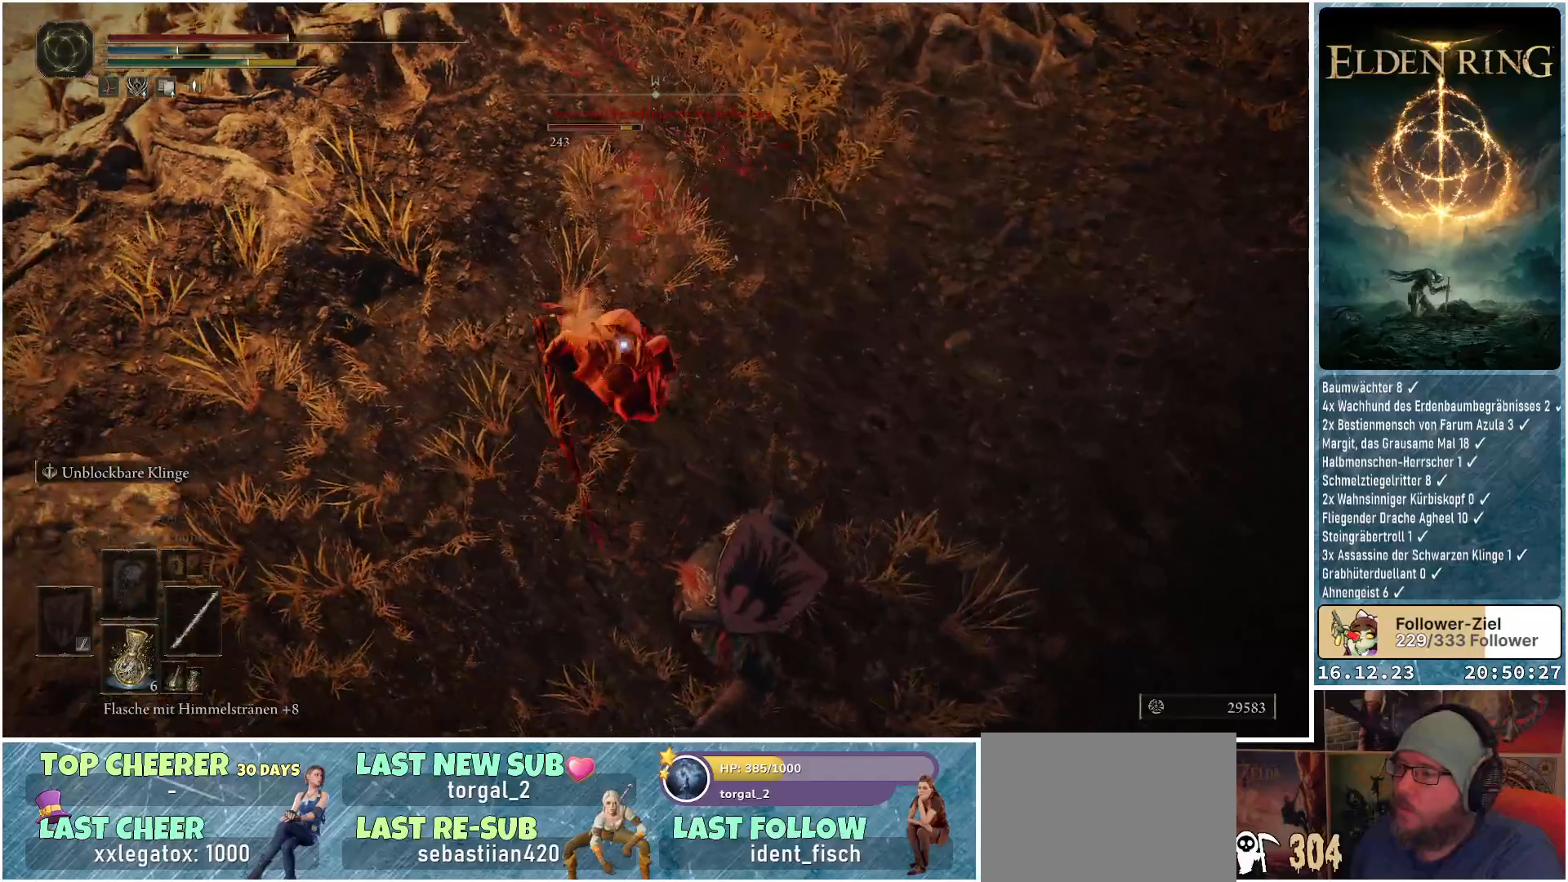
{"buttons": [], "left_stick": "down", "right_stick": "center", "events": [[50, "left_stick", "down-right"], [217, "left_stick", "down"]]}
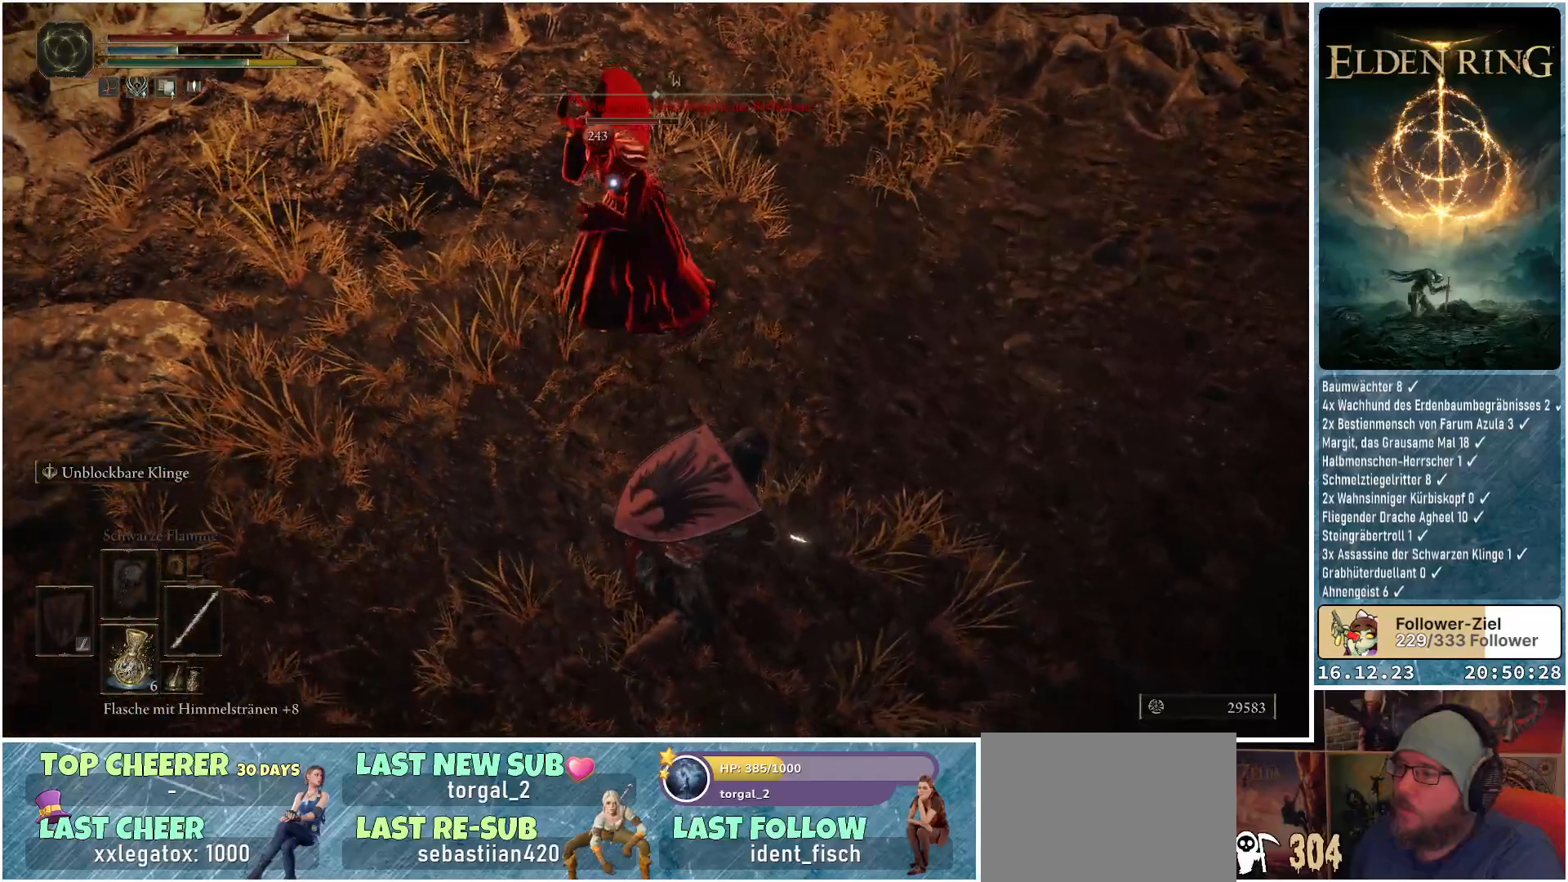
{"buttons": [], "left_stick": "down", "right_stick": "center", "events": [[150, "A", "down"], [283, "A", "up"]]}
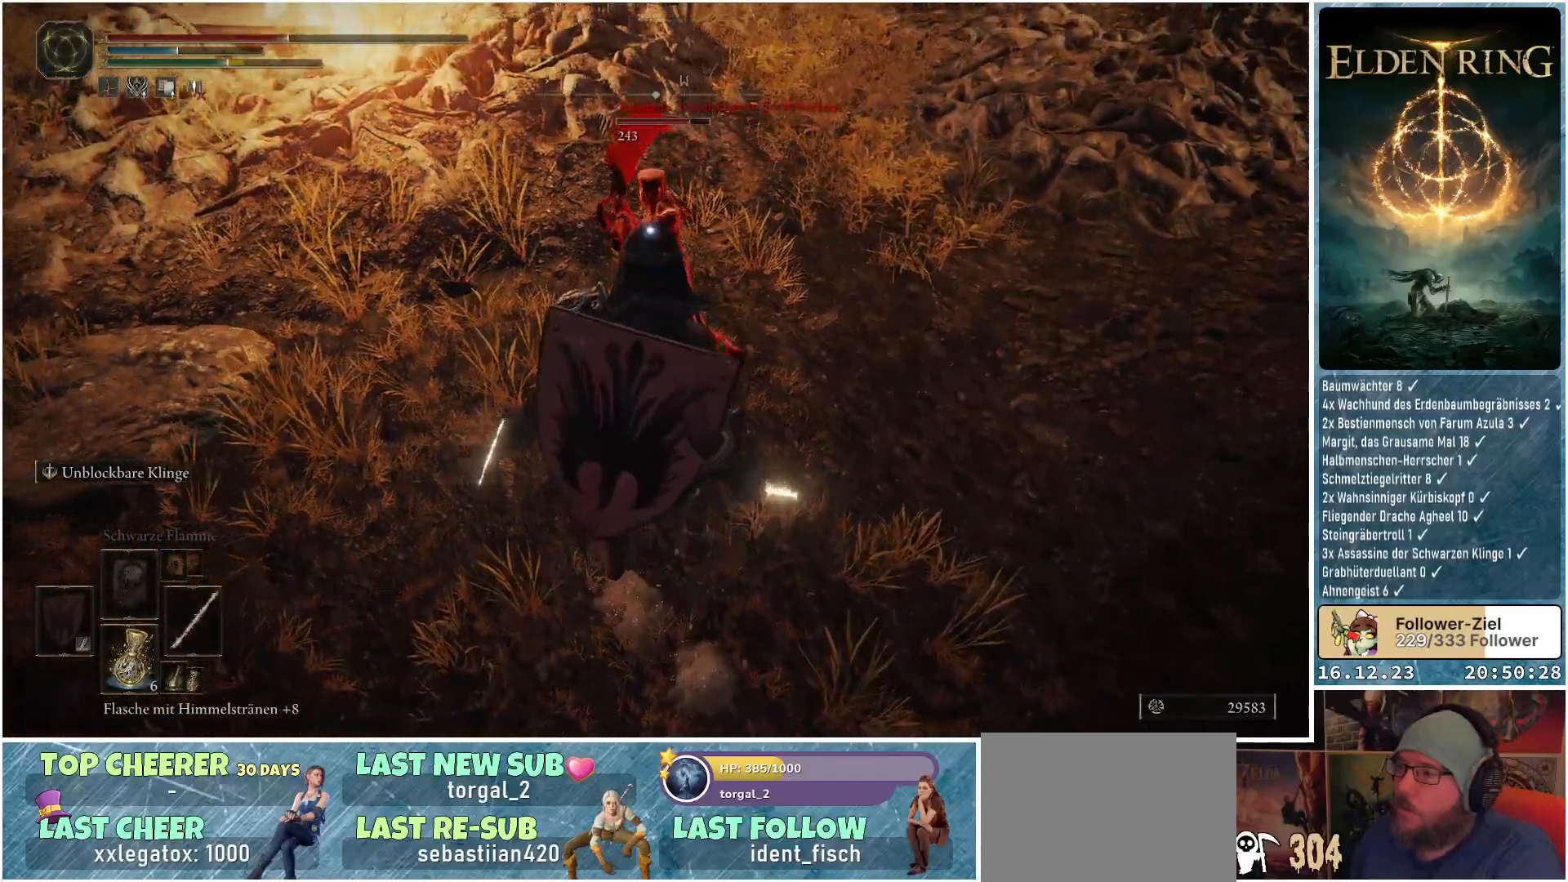
{"buttons": [], "left_stick": "down", "right_stick": "center", "events": []}
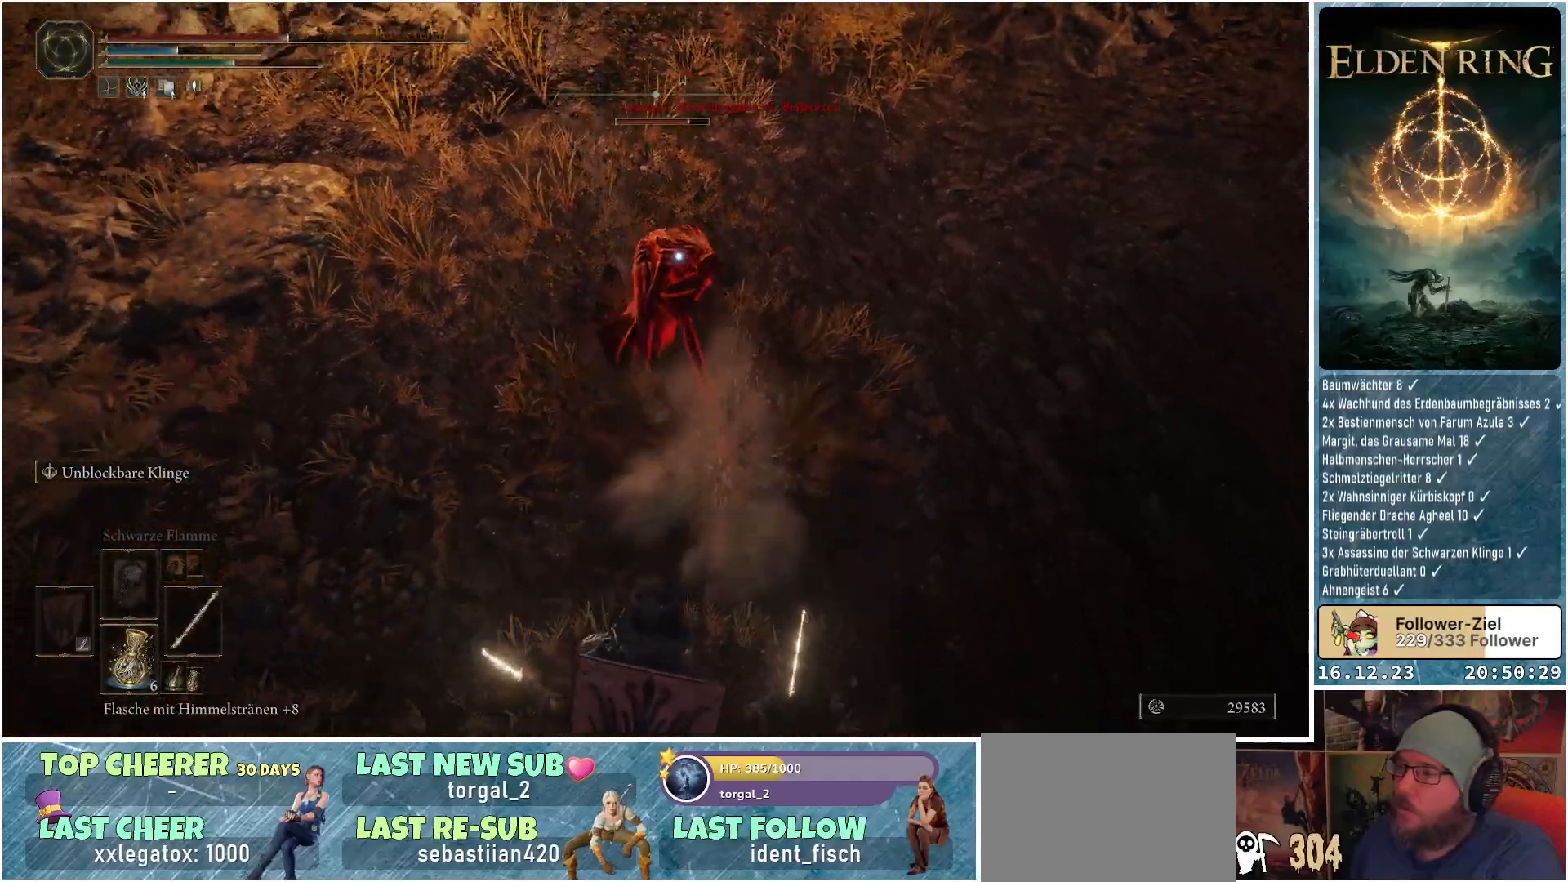
{"buttons": ["A"], "left_stick": "up", "right_stick": "center", "events": [[250, "left_stick", "up"], [367, "A", "down"]]}
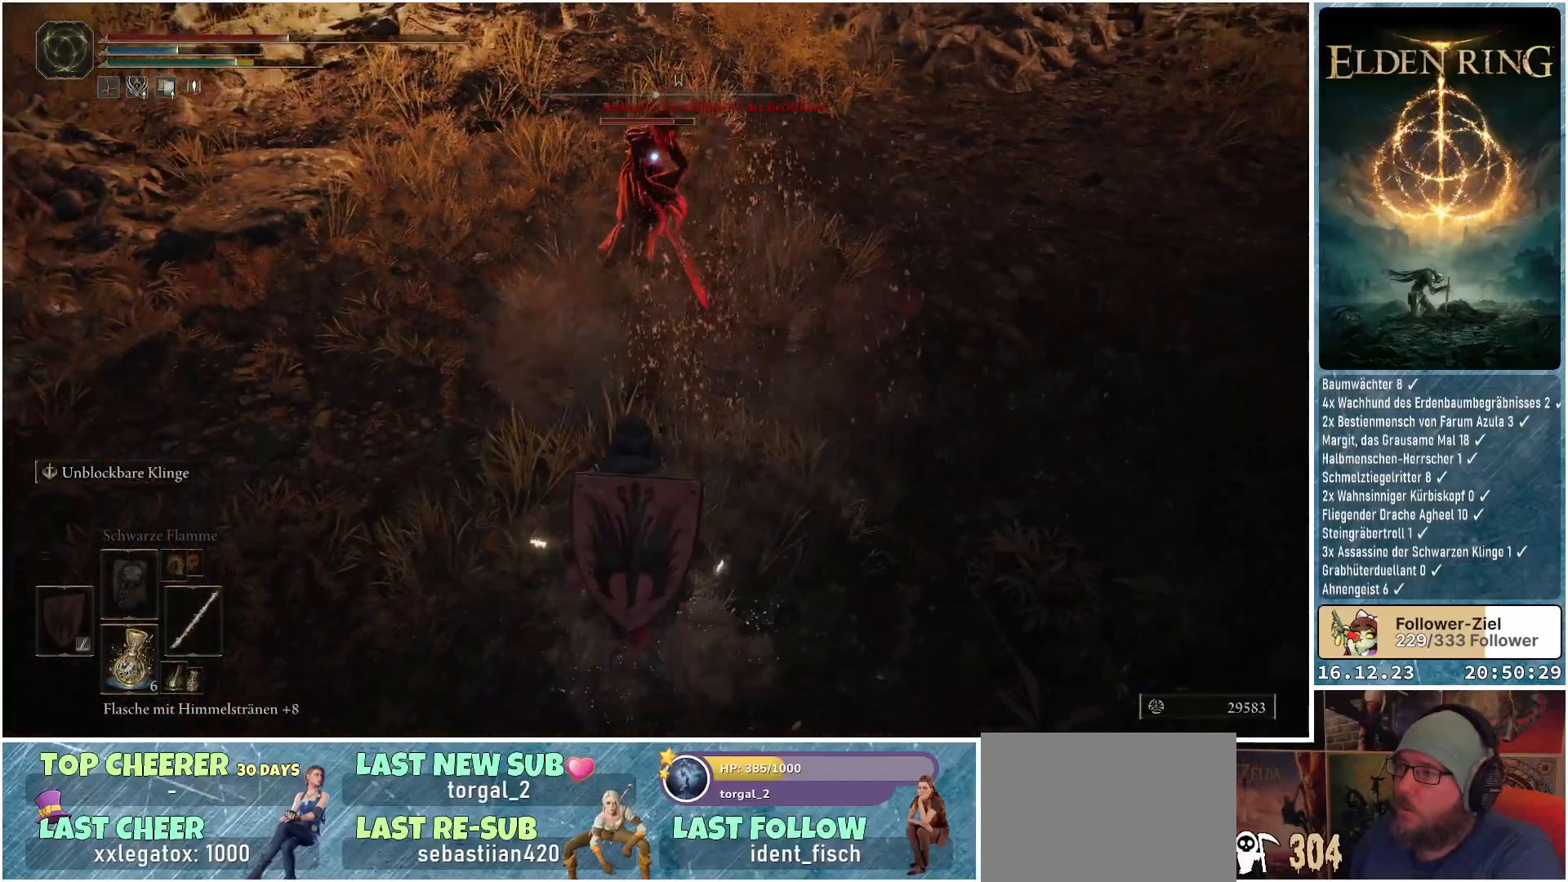
{"buttons": [], "left_stick": "center", "right_stick": "center", "events": [[17, "A", "up"], [83, "R2", "down"], [250, "R2", "up"], [467, "left_stick", "center"]]}
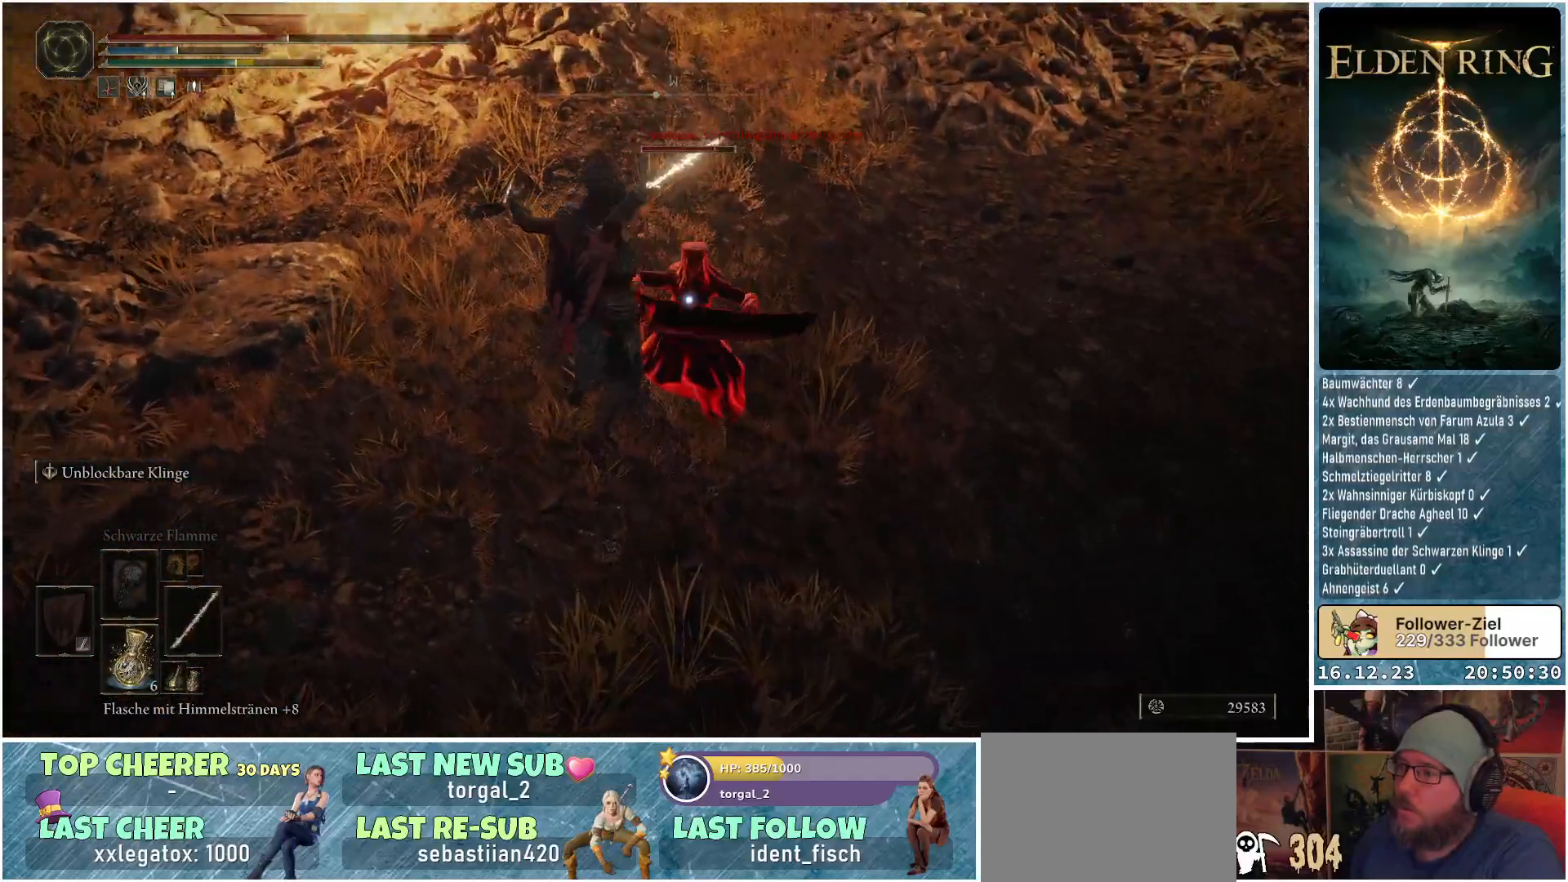
{"buttons": [], "left_stick": "down", "right_stick": "center", "events": [[83, "left_stick", "down-right"], [133, "left_stick", "down"], [350, "B", "down"], [467, "B", "up"]]}
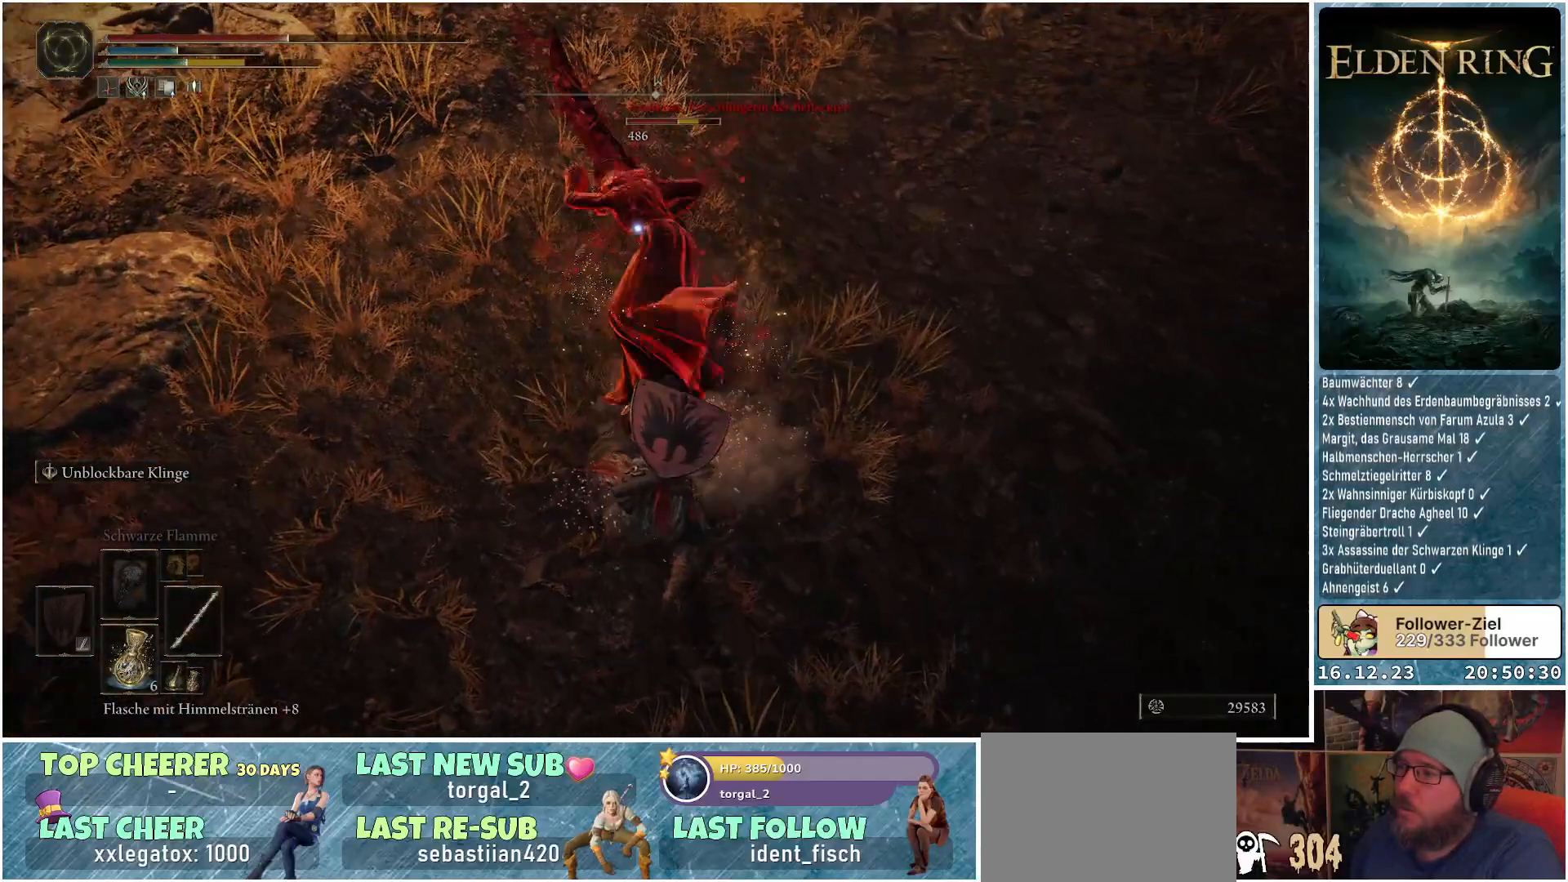
{"buttons": [], "left_stick": "down", "right_stick": "center", "events": [[33, "B", "down"], [117, "B", "up"], [167, "B", "down"], [250, "B", "up"]]}
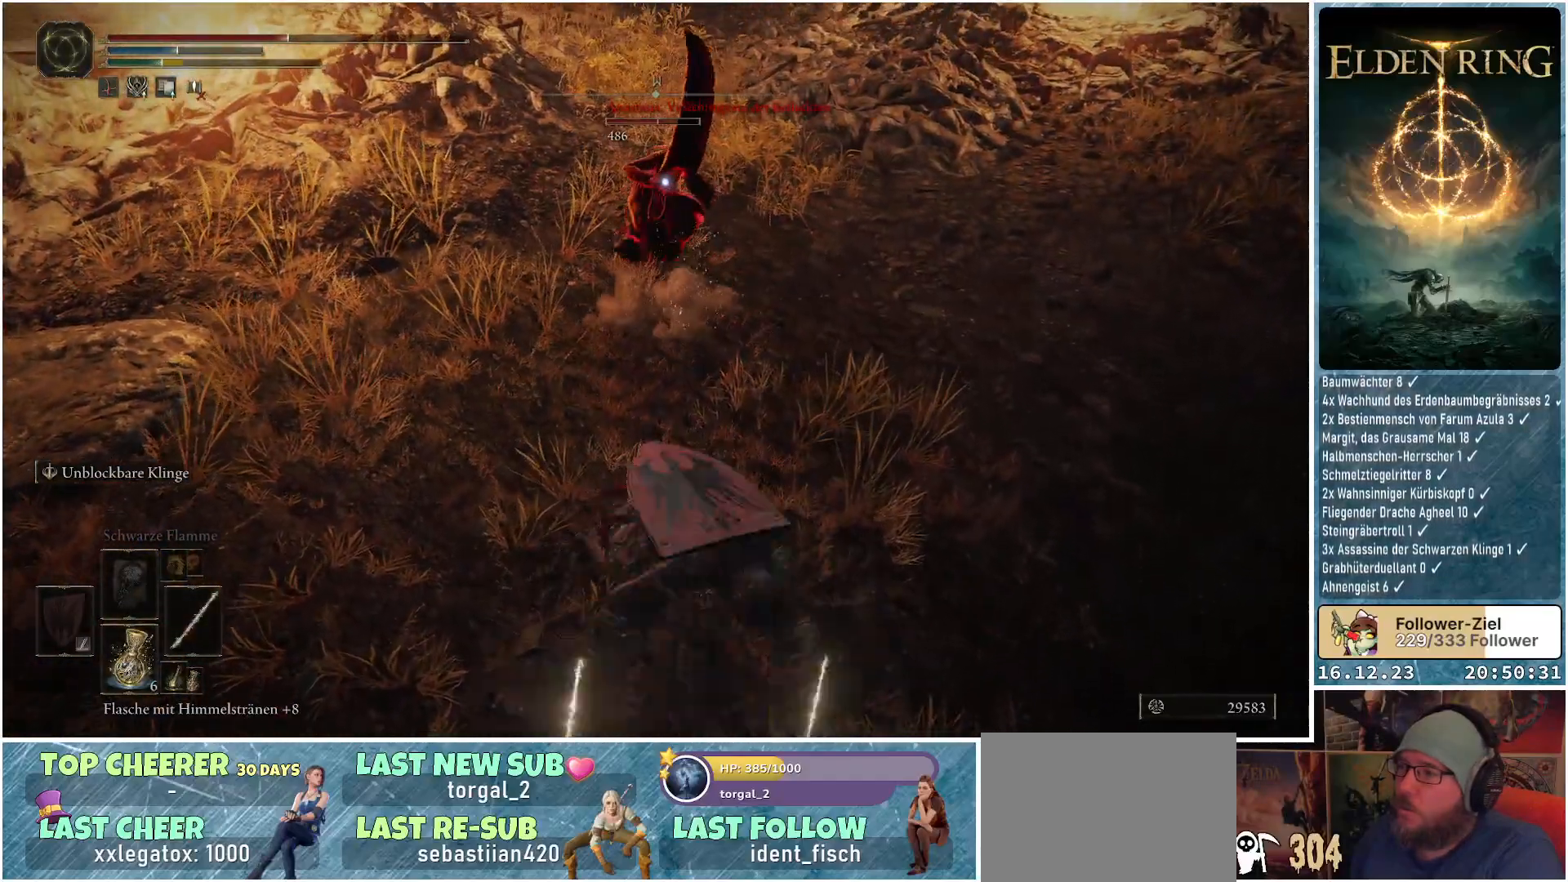
{"buttons": [], "left_stick": "down", "right_stick": "center", "events": []}
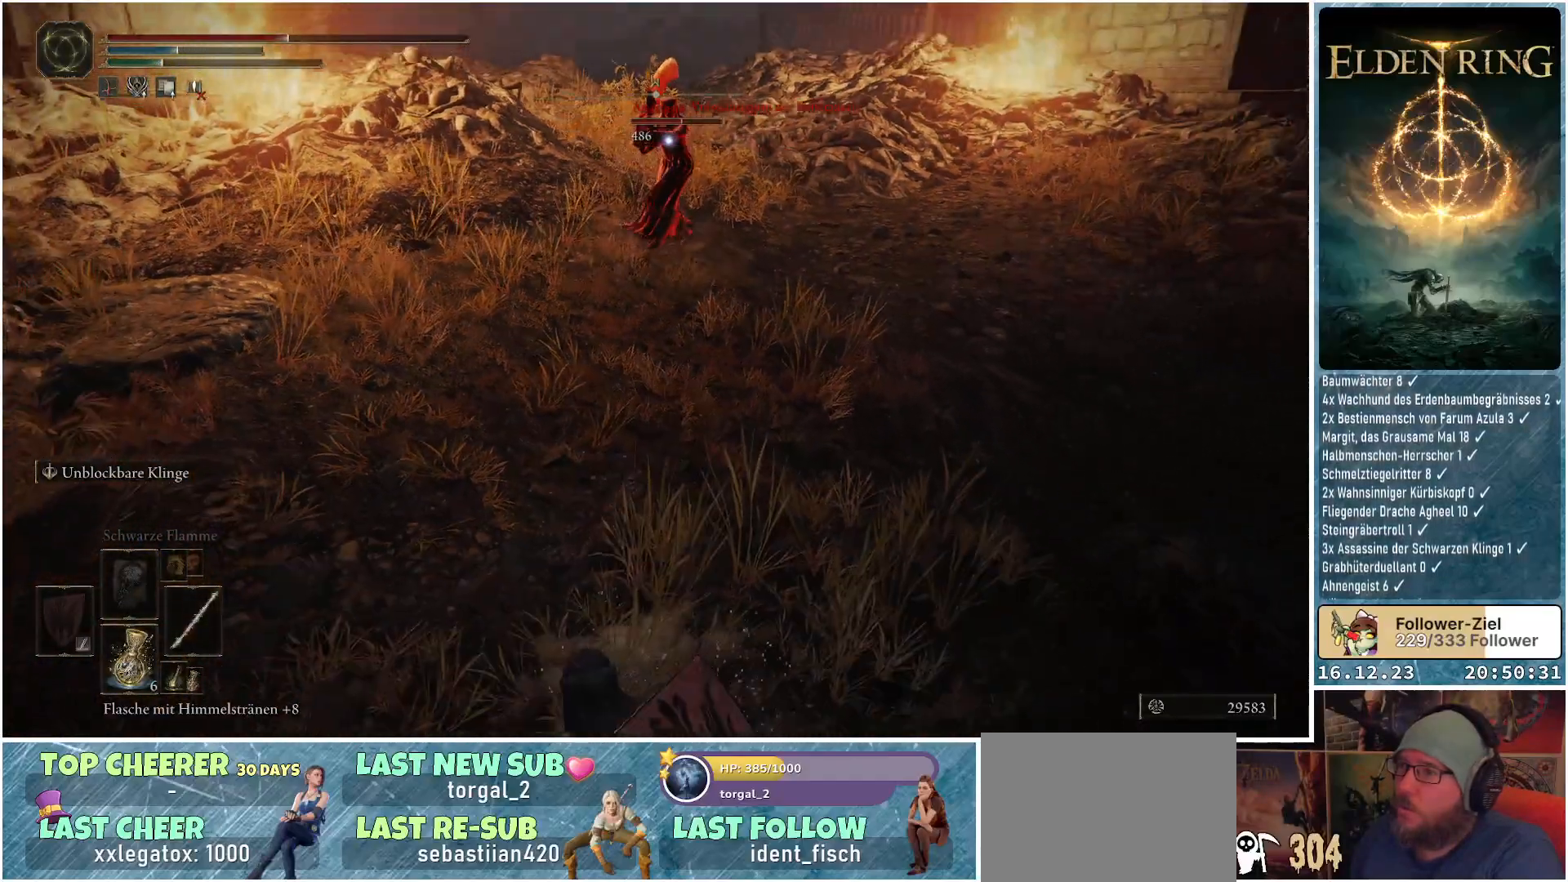
{"buttons": [], "left_stick": "down", "right_stick": "center", "events": []}
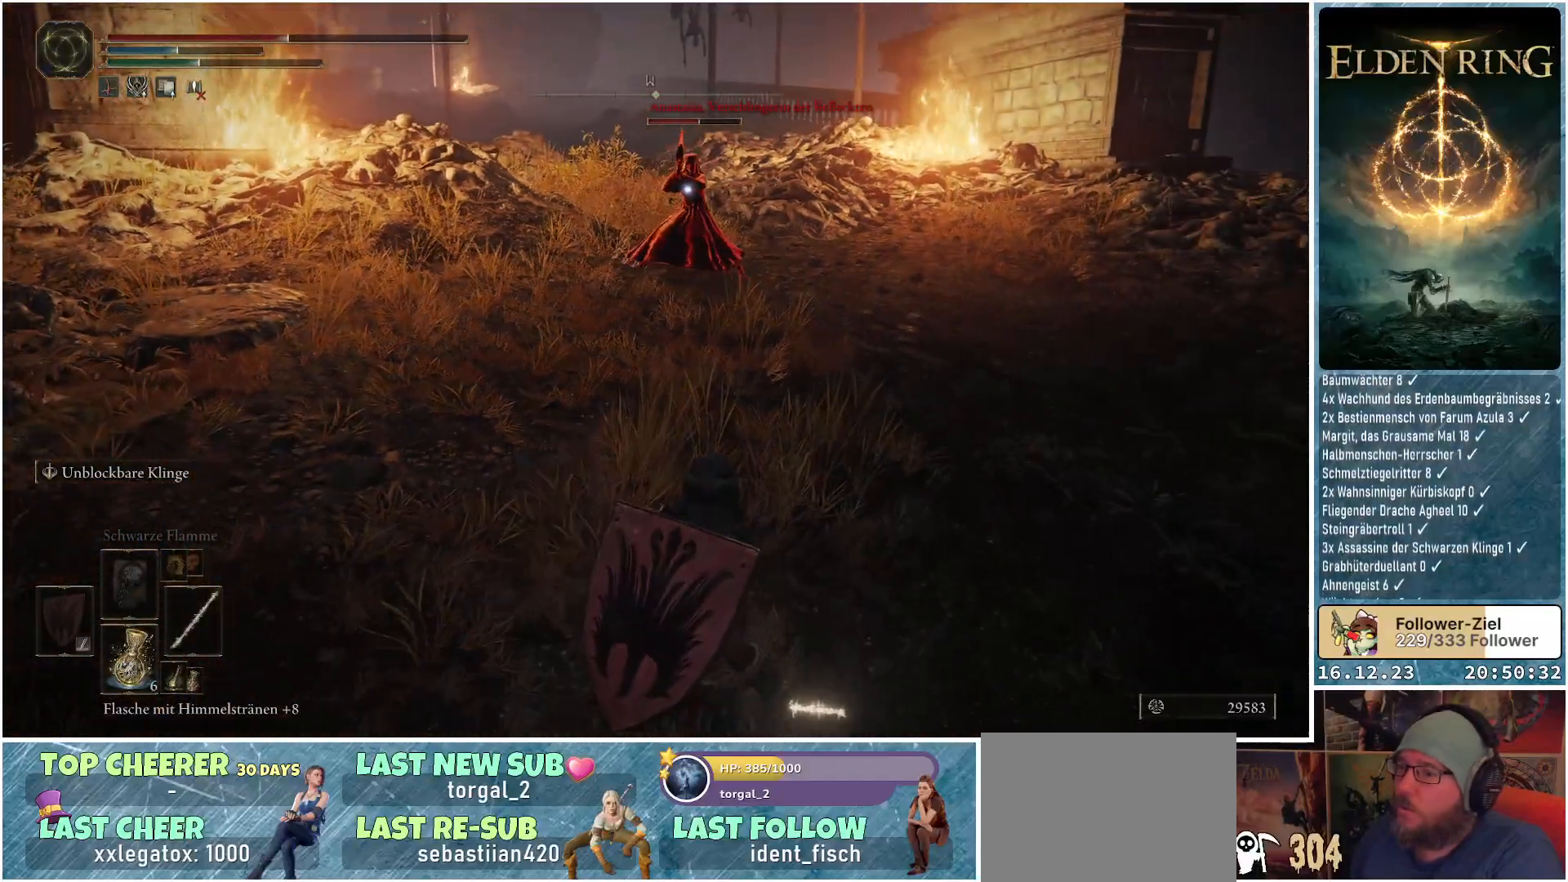
{"buttons": [], "left_stick": "down-right", "right_stick": "center", "events": [[433, "left_stick", "down-right"]]}
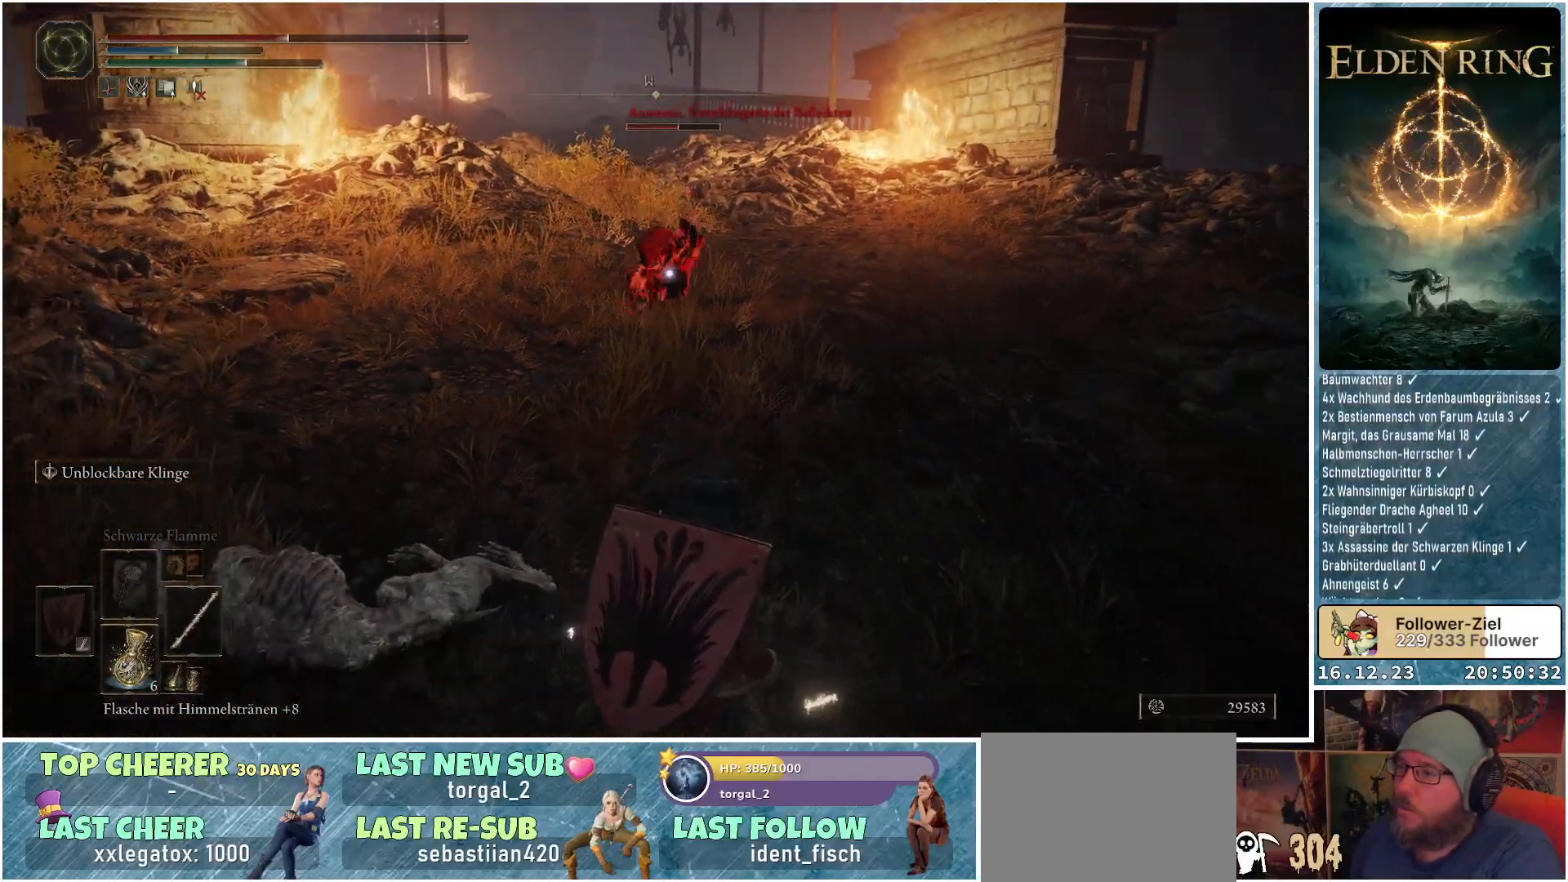
{"buttons": [], "left_stick": "down-right", "right_stick": "center", "events": [[400, "DPAD_DOWN", "down"], [467, "DPAD_DOWN", "up"]]}
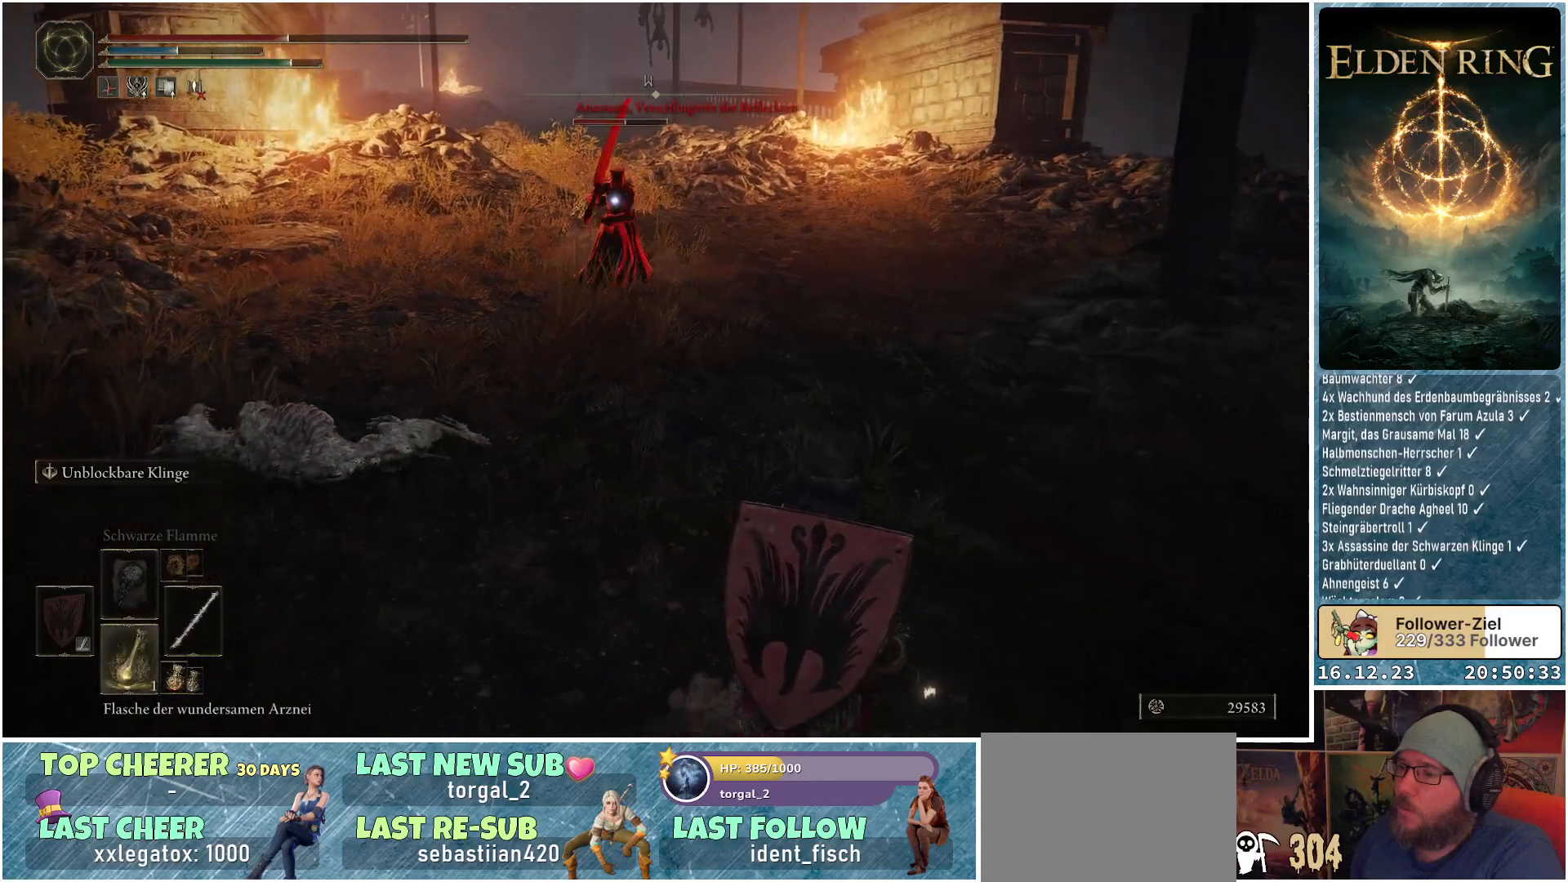
{"buttons": [], "left_stick": "down-right", "right_stick": "center", "events": [[67, "DPAD_DOWN", "down"], [133, "DPAD_DOWN", "up"]]}
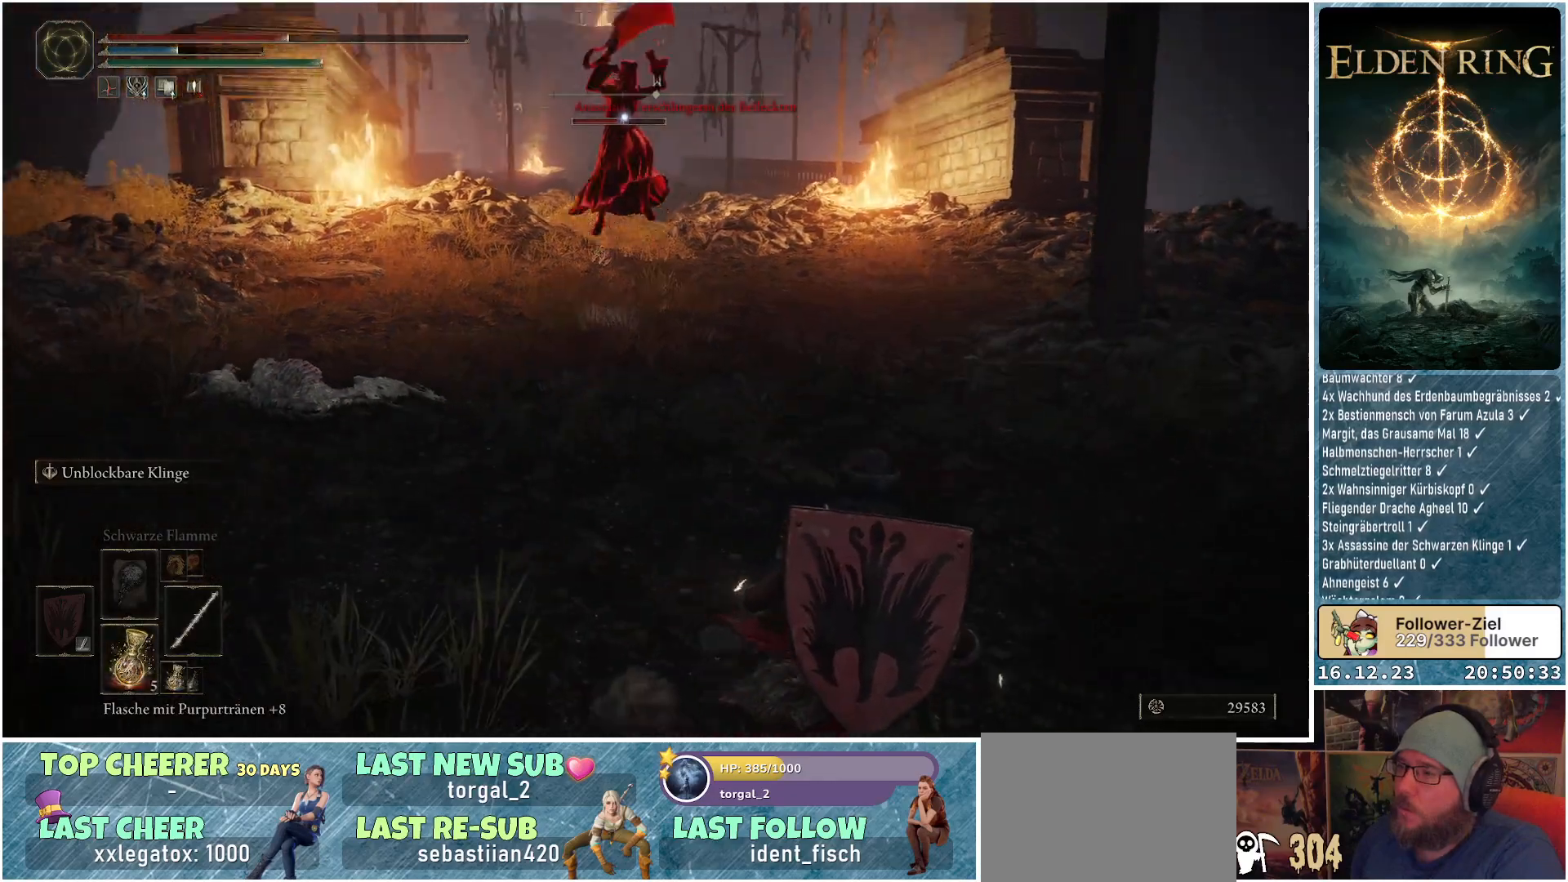
{"buttons": [], "left_stick": "down", "right_stick": "center", "events": [[150, "left_stick", "down"], [350, "B", "down"], [450, "B", "up"]]}
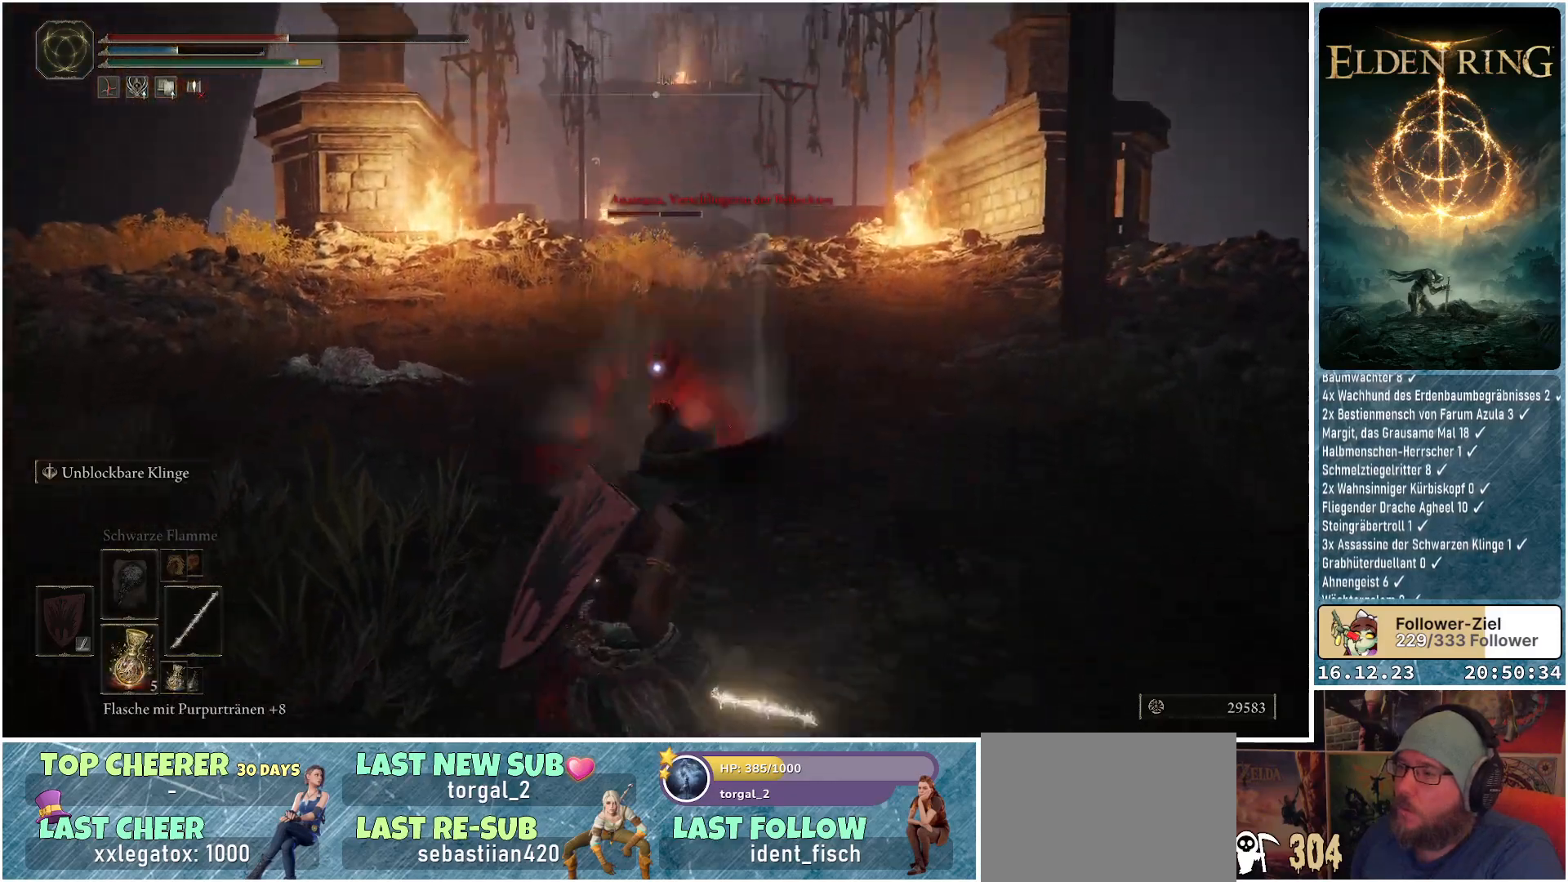
{"buttons": [], "left_stick": "down", "right_stick": "center", "events": []}
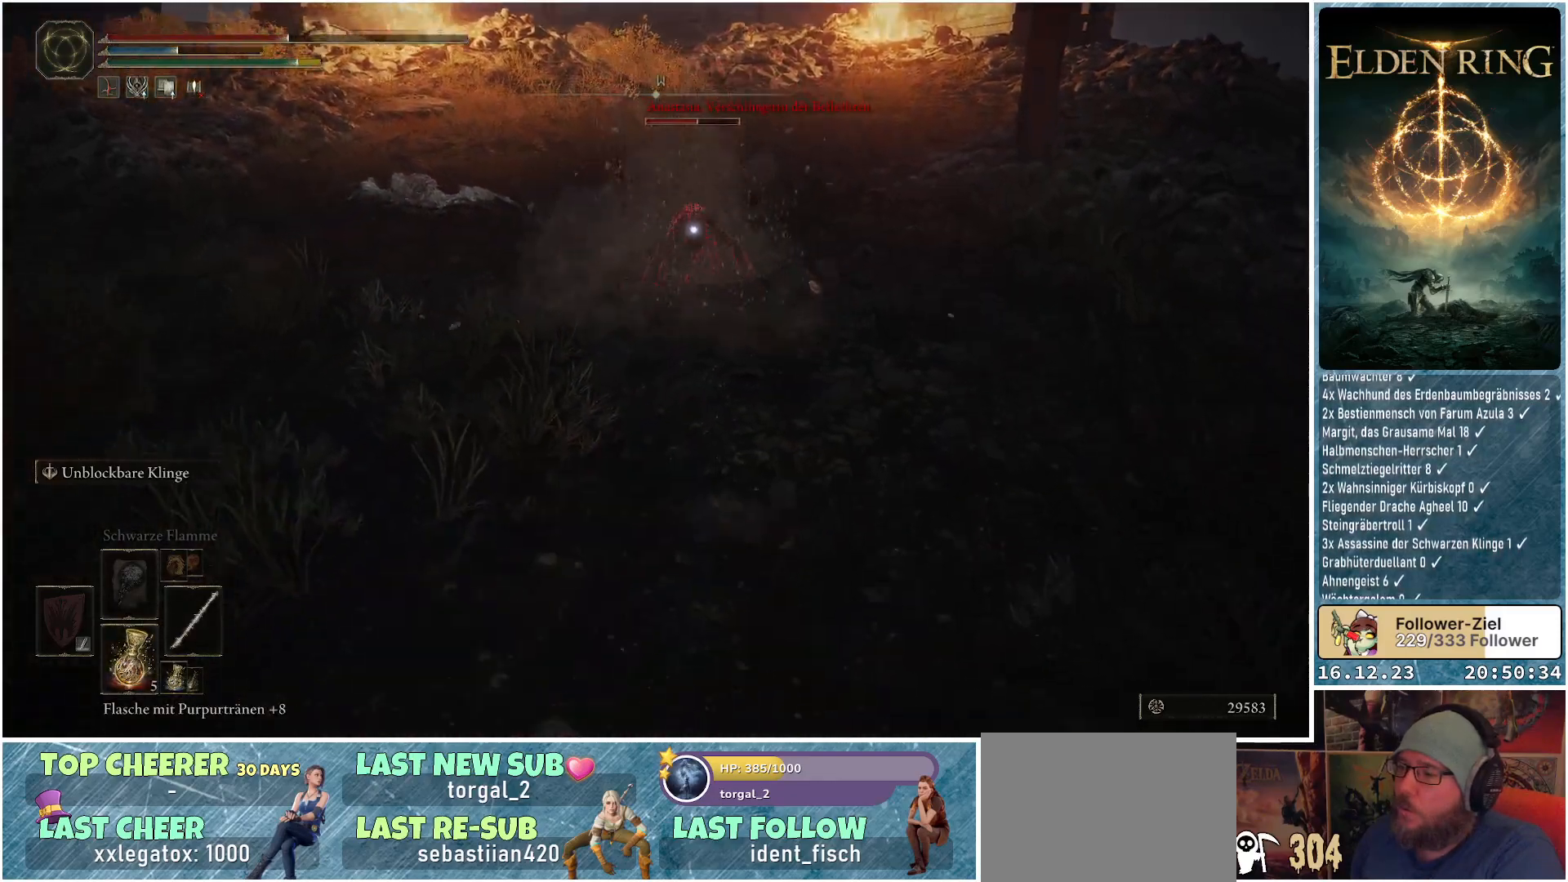
{"buttons": [], "left_stick": "down-left", "right_stick": "center", "events": [[167, "DPAD_DOWN", "down"], [250, "DPAD_DOWN", "up"], [333, "DPAD_DOWN", "down"], [400, "DPAD_DOWN", "up"], [500, "left_stick", "down-left"]]}